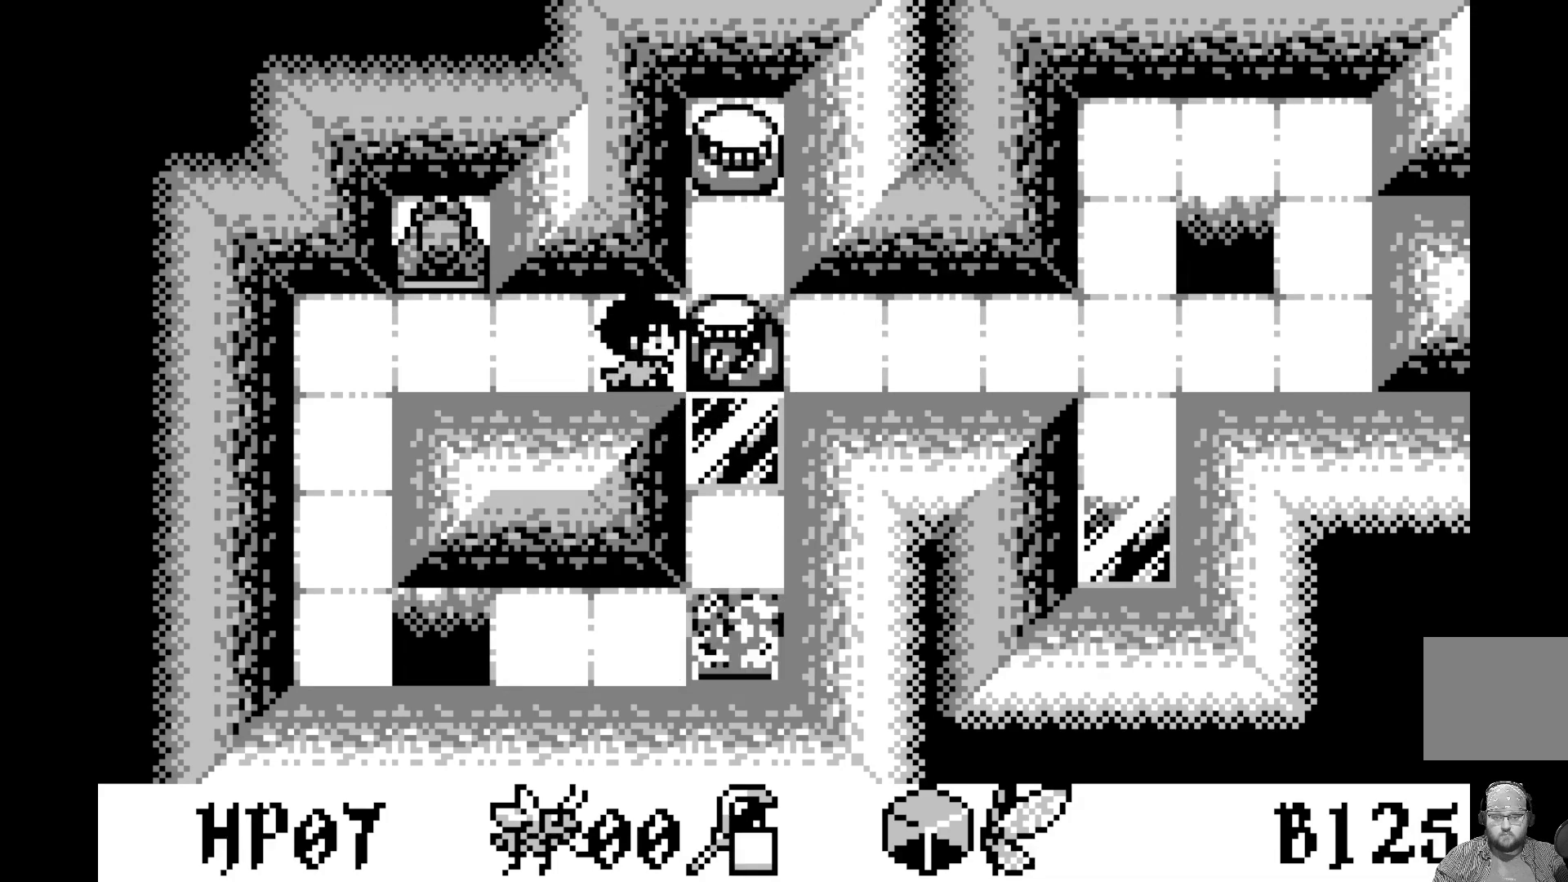
Gameplay with a controller (Xbox layout); each line is a JSON object with the inputs held at the frame after it. "events" lists button and stick changes between this image and that frame as [ms after this image, input, new state], when the widget could be followed in between. Not read: right_stick.
{"buttons": ["DPAD_RIGHT"], "left_stick": "center", "events": [[500, "DPAD_RIGHT", "down"]]}
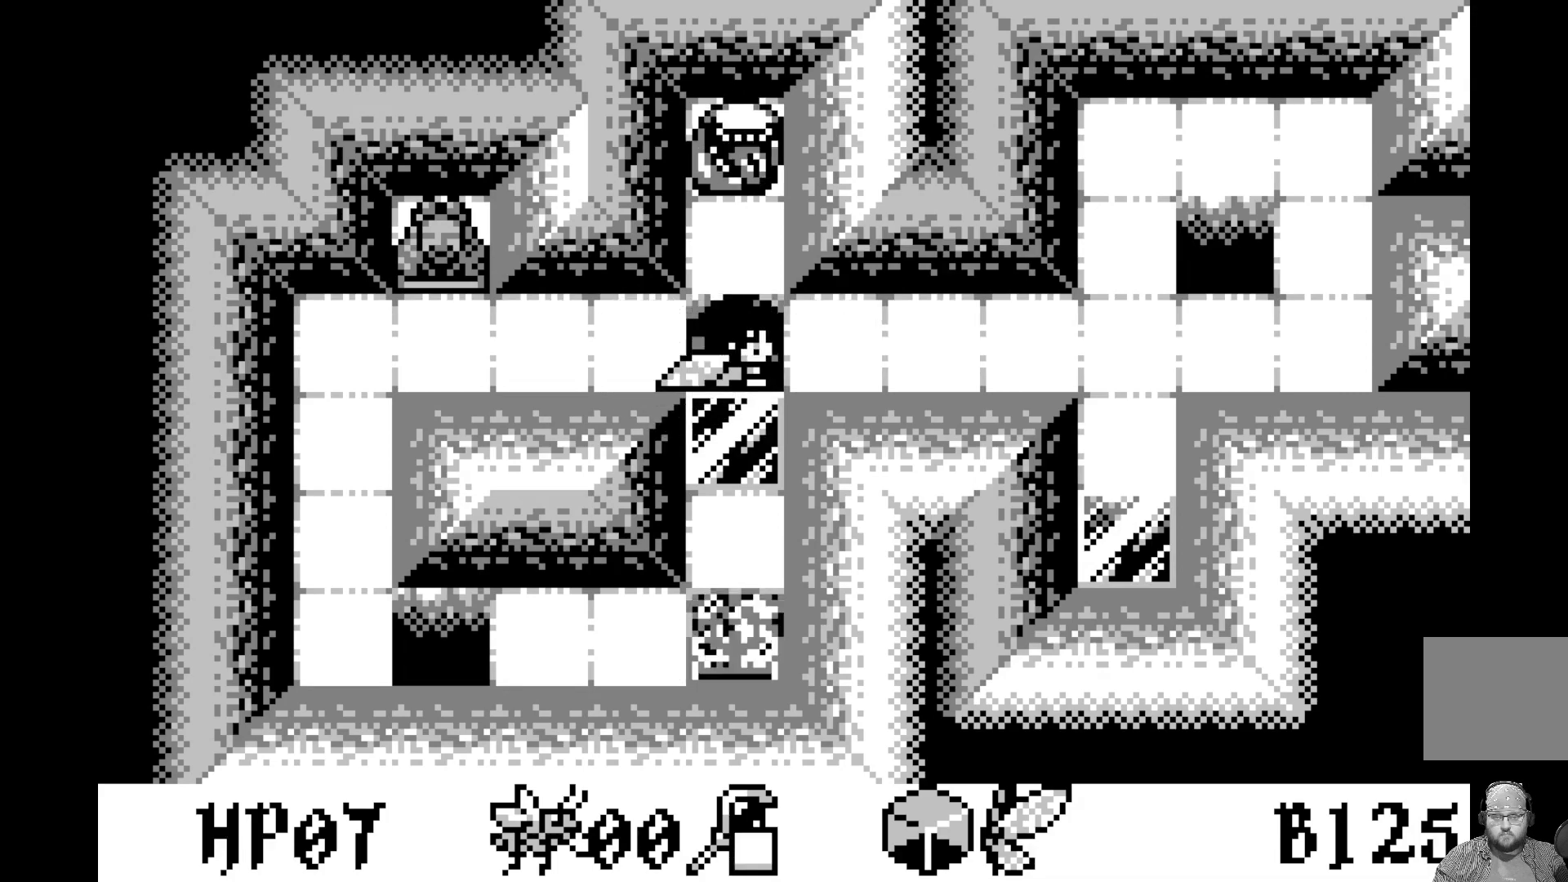
{"buttons": [], "left_stick": "center", "events": [[100, "DPAD_RIGHT", "up"], [333, "DPAD_DOWN", "down"], [467, "DPAD_DOWN", "up"]]}
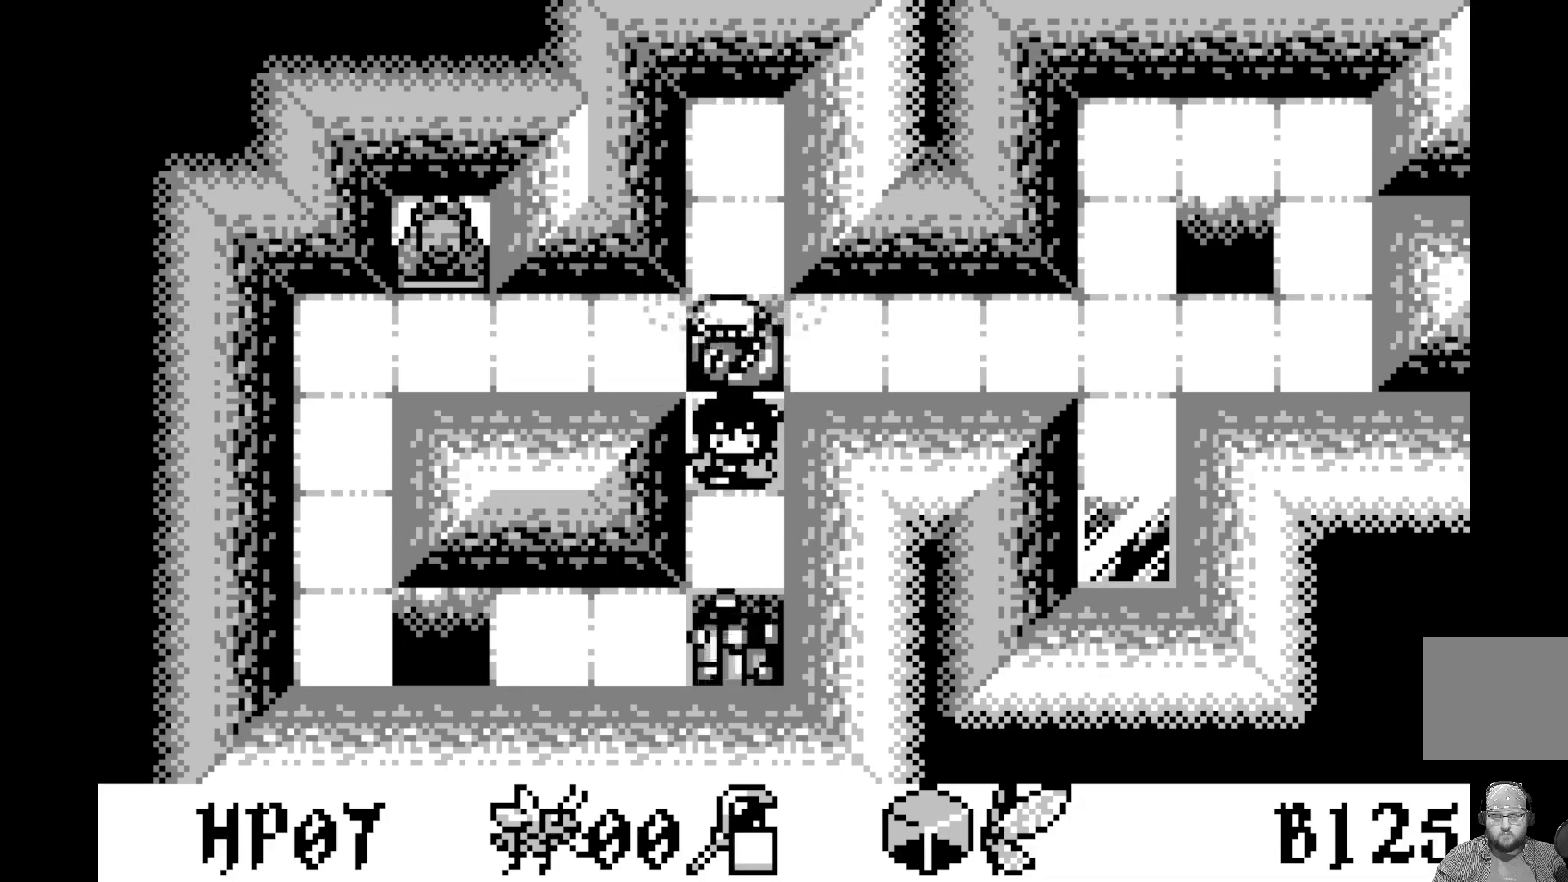
{"buttons": [], "left_stick": "center", "events": [[217, "DPAD_DOWN", "down"], [333, "DPAD_DOWN", "up"]]}
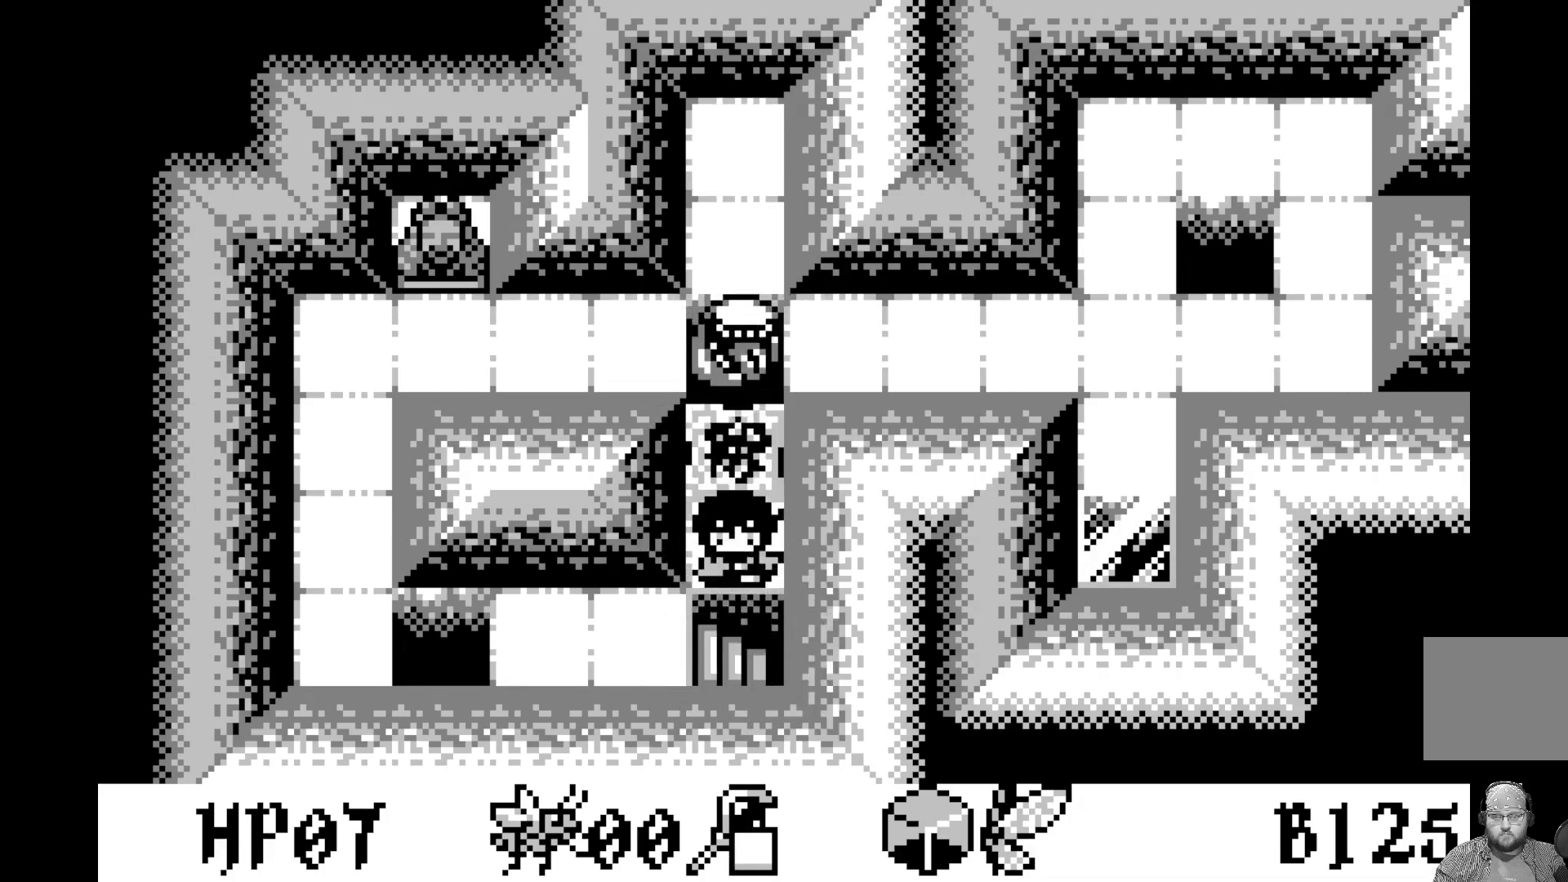
{"buttons": [], "left_stick": "center", "events": [[50, "DPAD_DOWN", "down"], [183, "DPAD_DOWN", "up"]]}
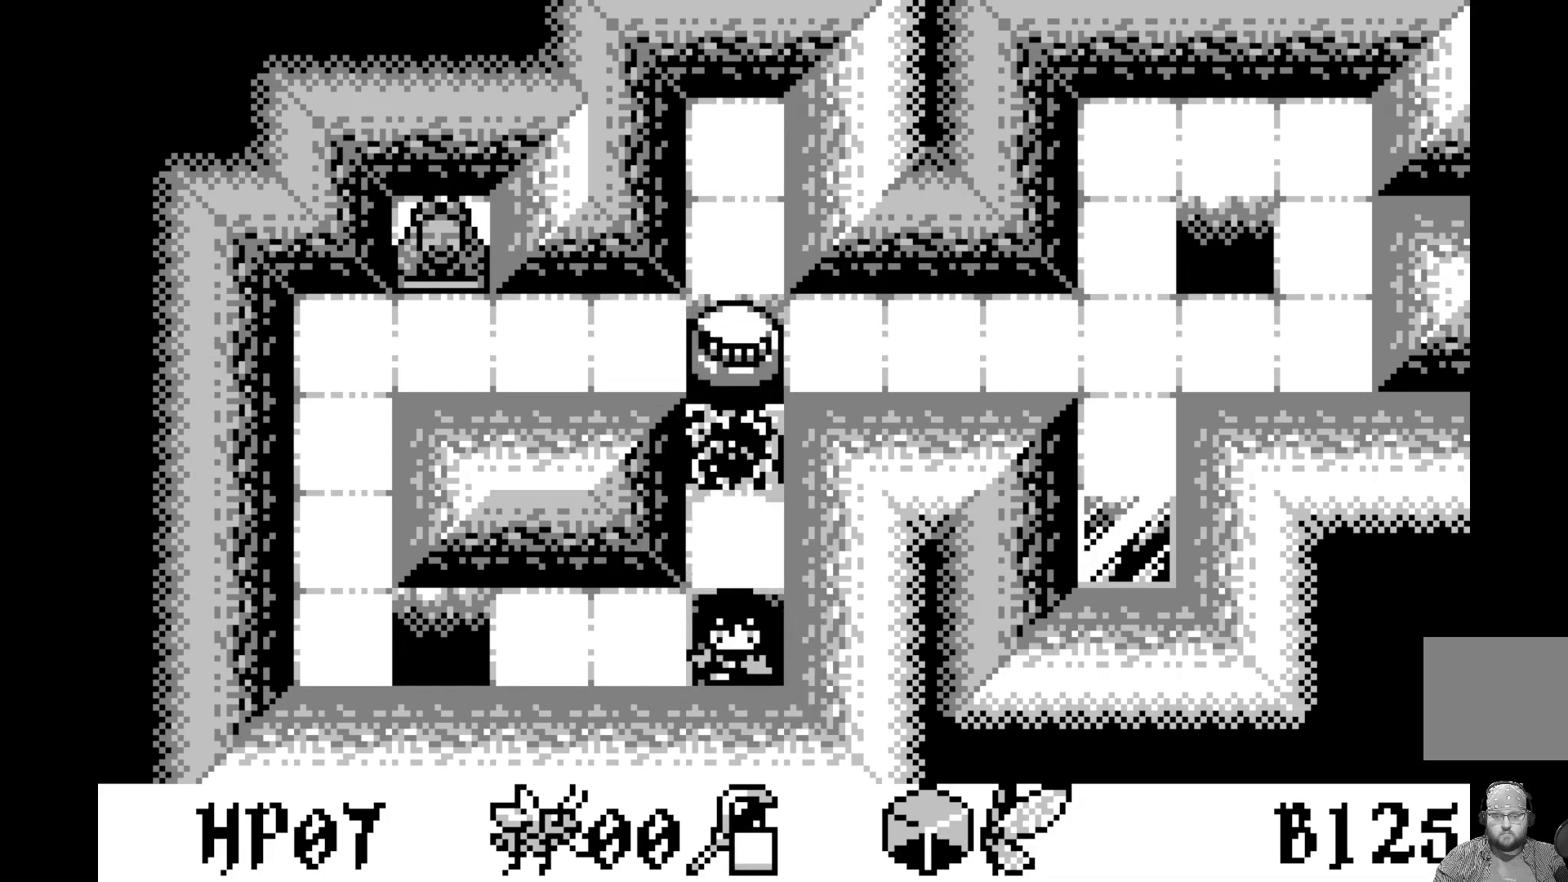
{"buttons": [], "left_stick": "center", "events": []}
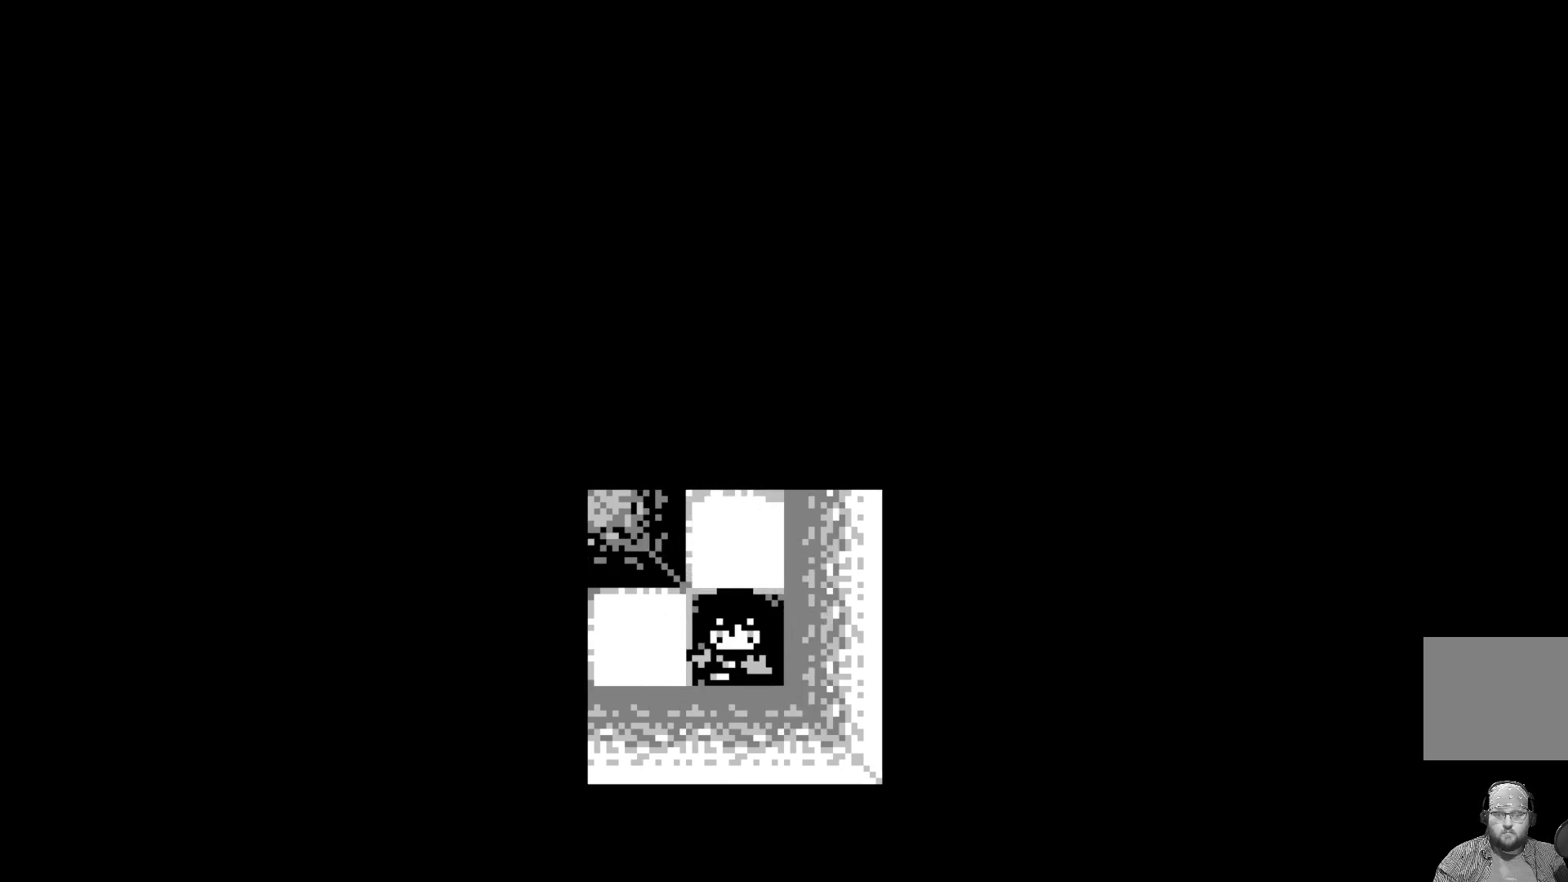
{"buttons": [], "left_stick": "center", "events": []}
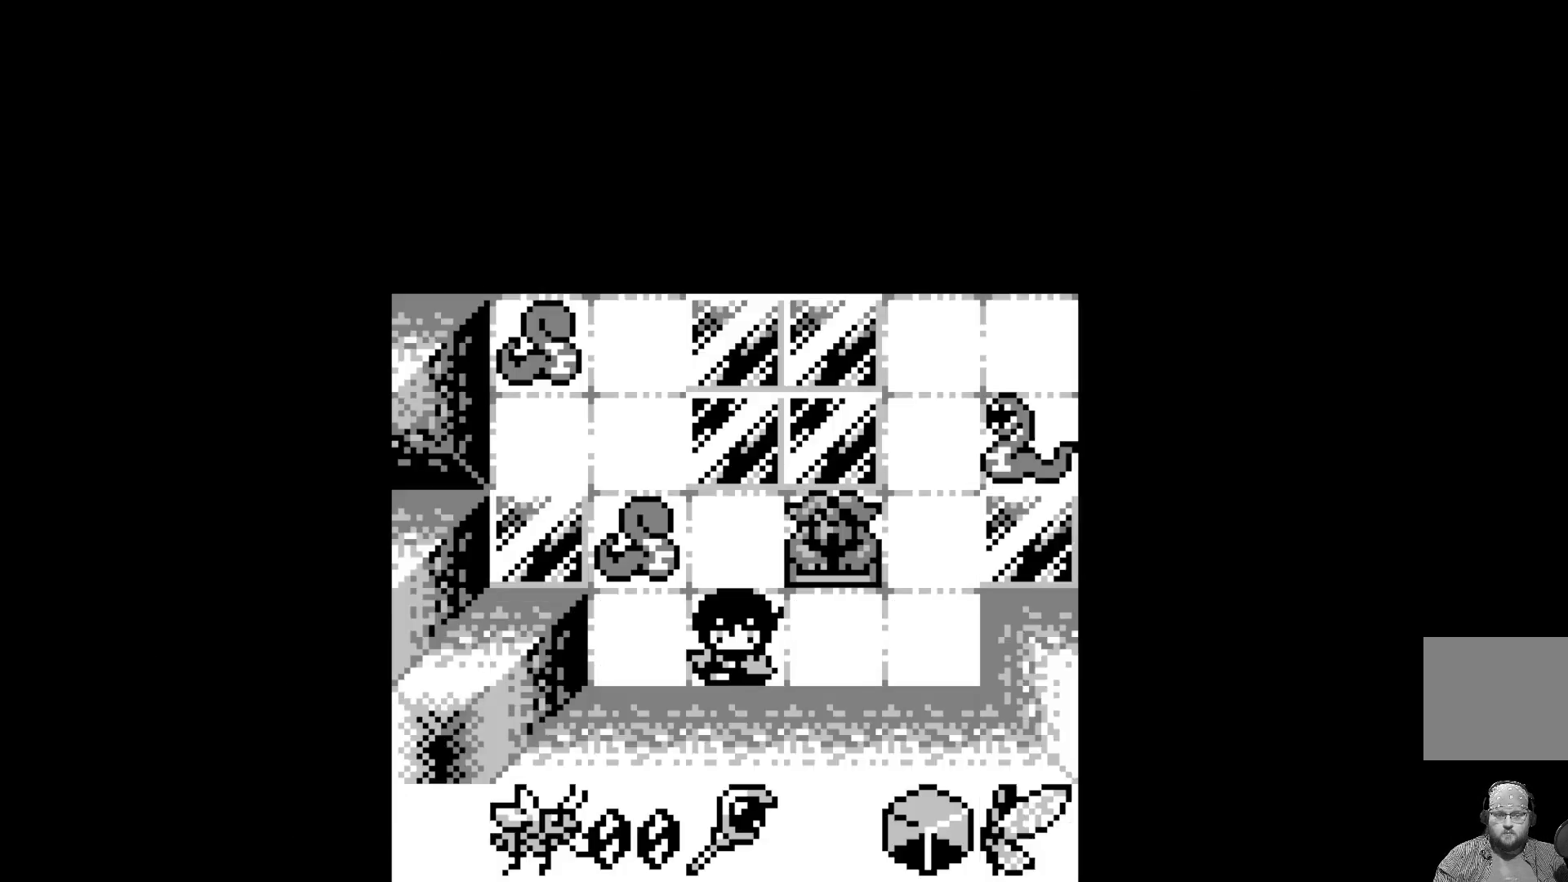
{"buttons": [], "left_stick": "center", "events": []}
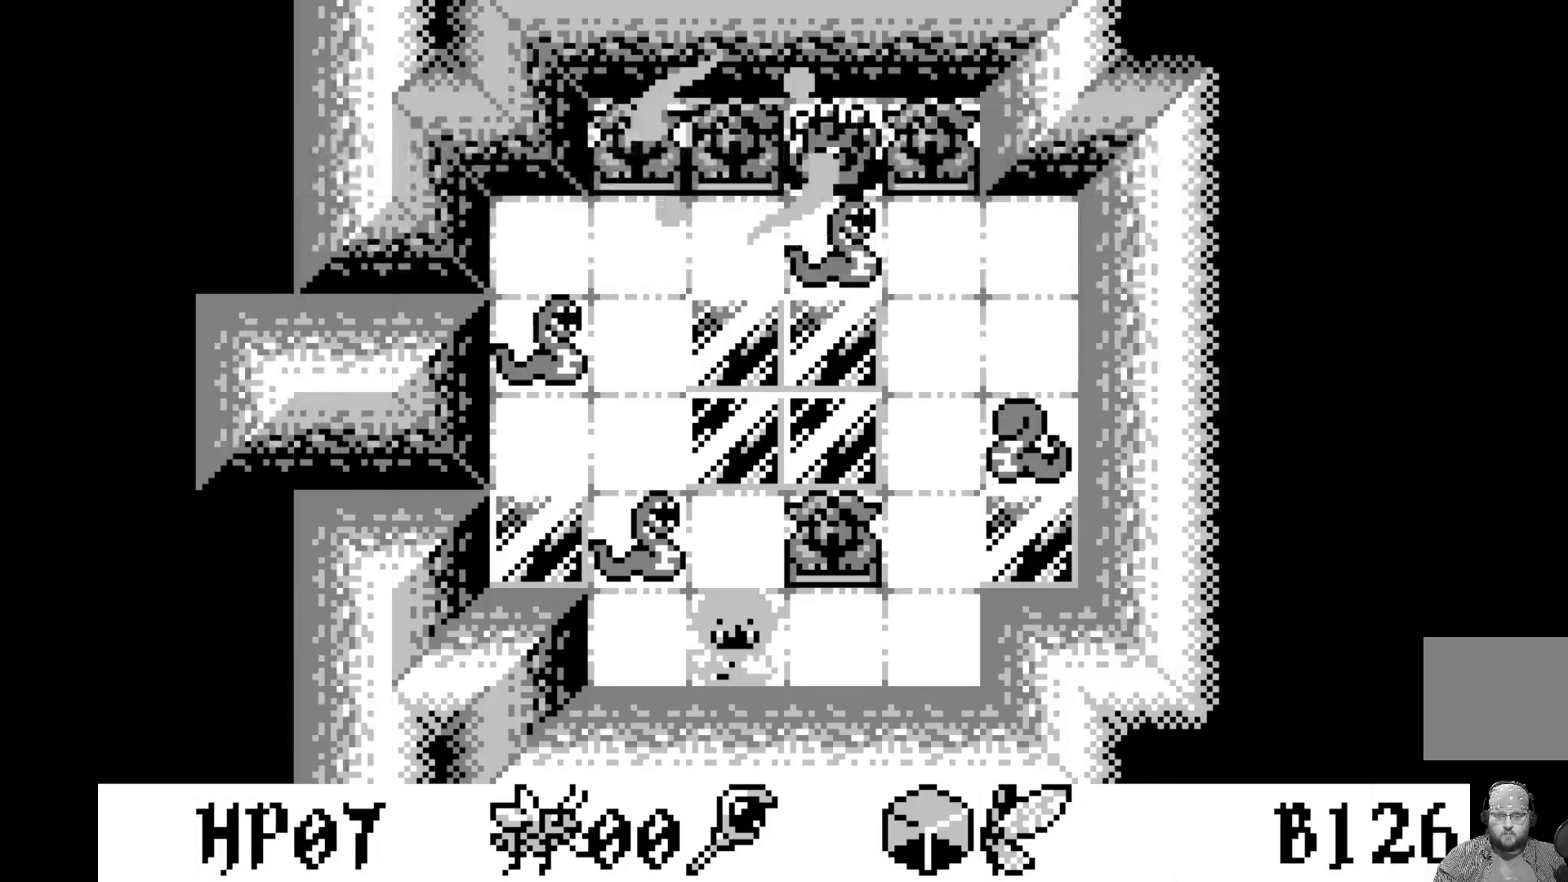
{"buttons": [], "left_stick": "center", "events": []}
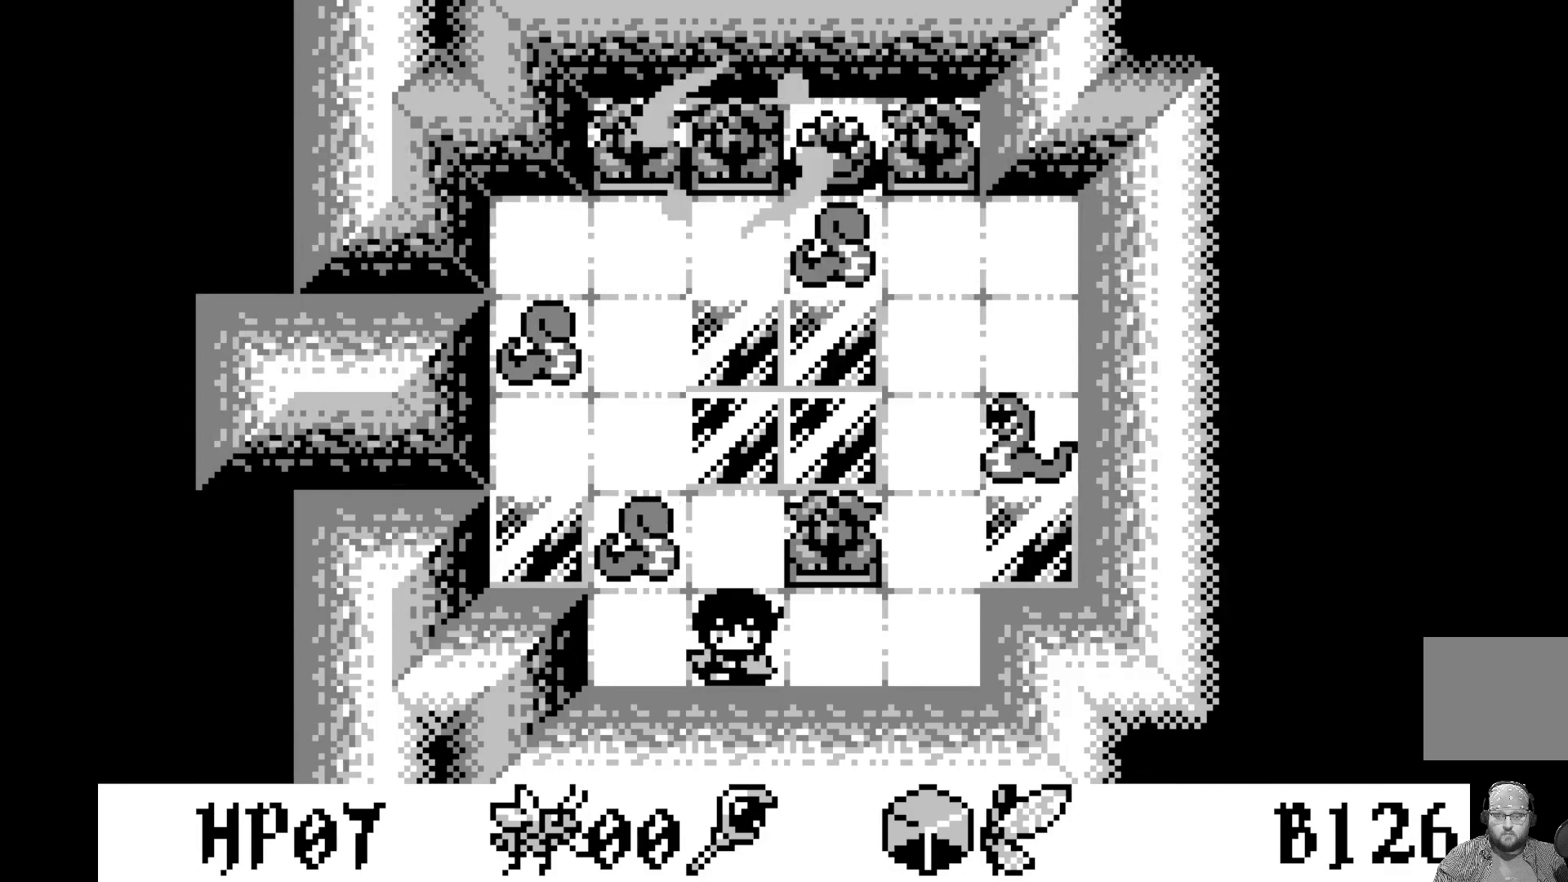
{"buttons": [], "left_stick": "center", "events": []}
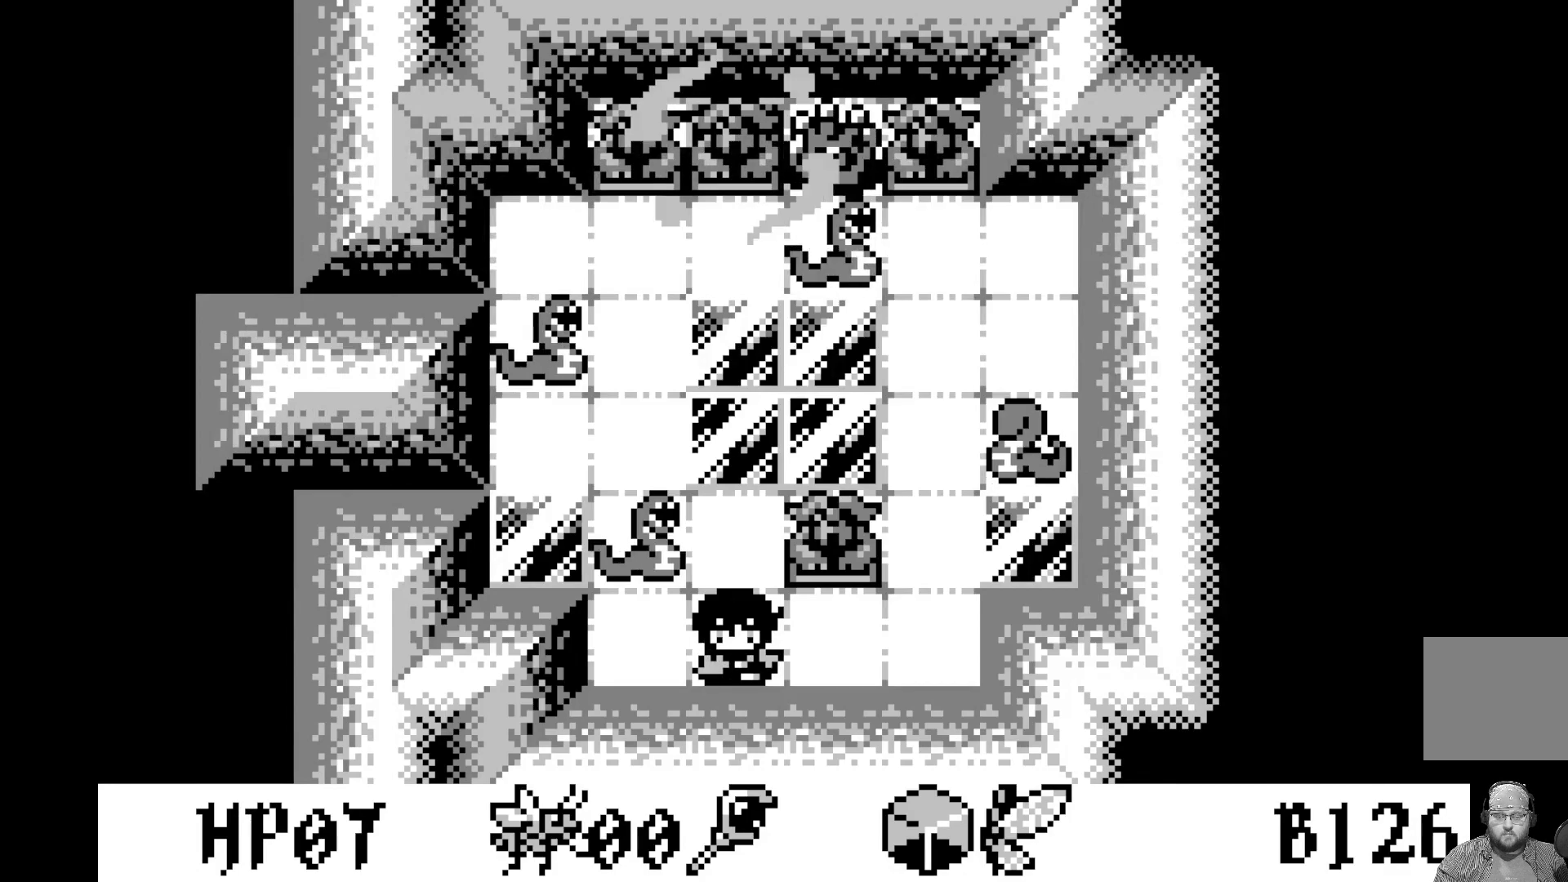
{"buttons": [], "left_stick": "center", "events": []}
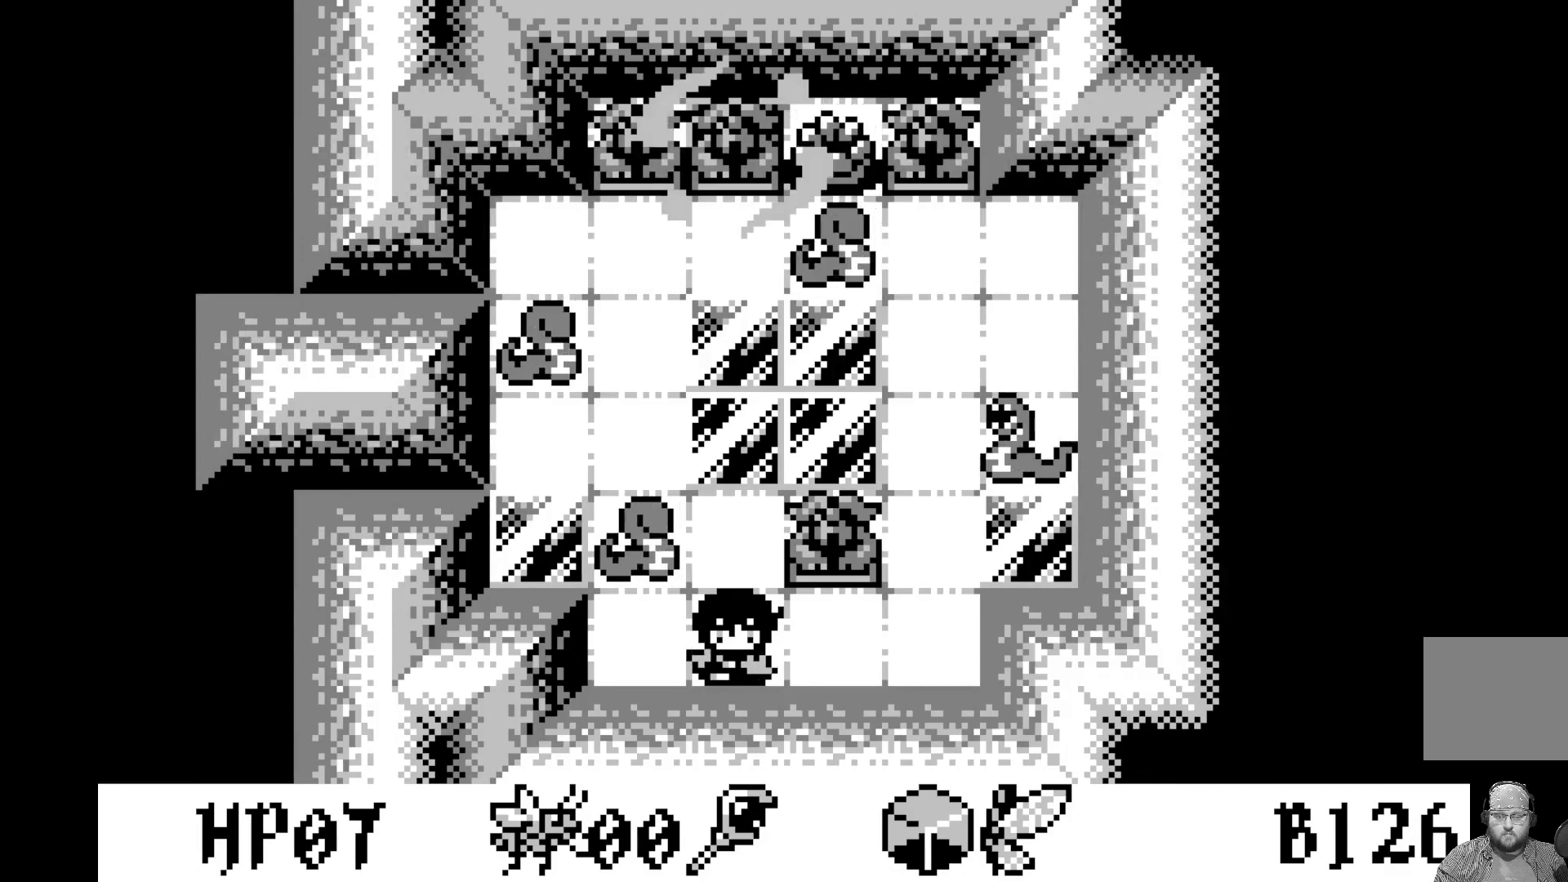
{"buttons": [], "left_stick": "center", "events": [[300, "DPAD_RIGHT", "down"], [433, "DPAD_RIGHT", "up"]]}
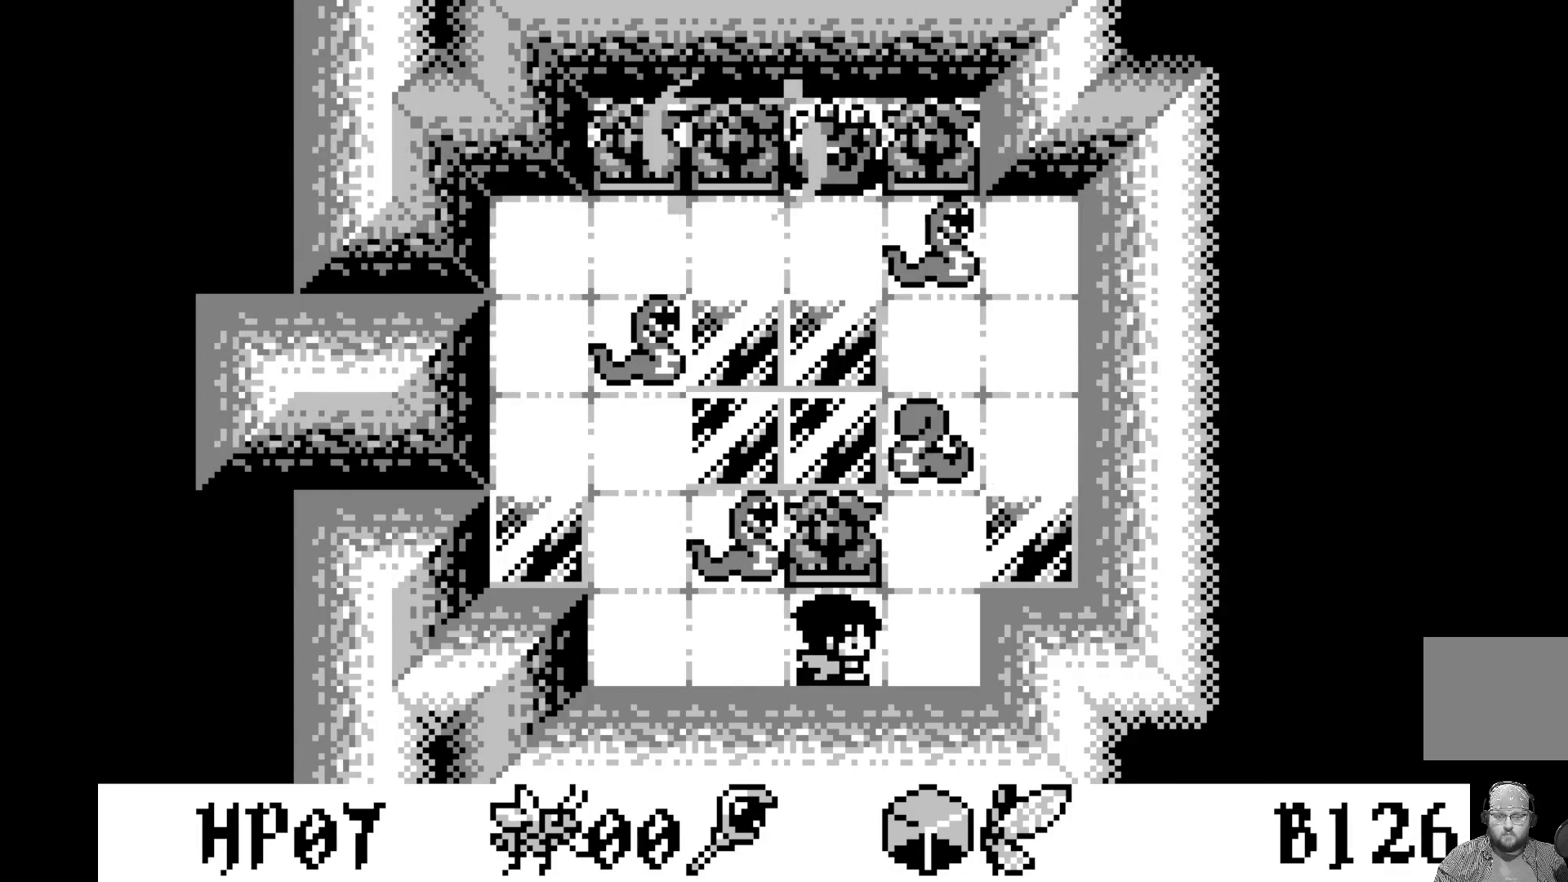
{"buttons": [], "left_stick": "center", "events": [[317, "DPAD_RIGHT", "down"], [433, "DPAD_RIGHT", "up"]]}
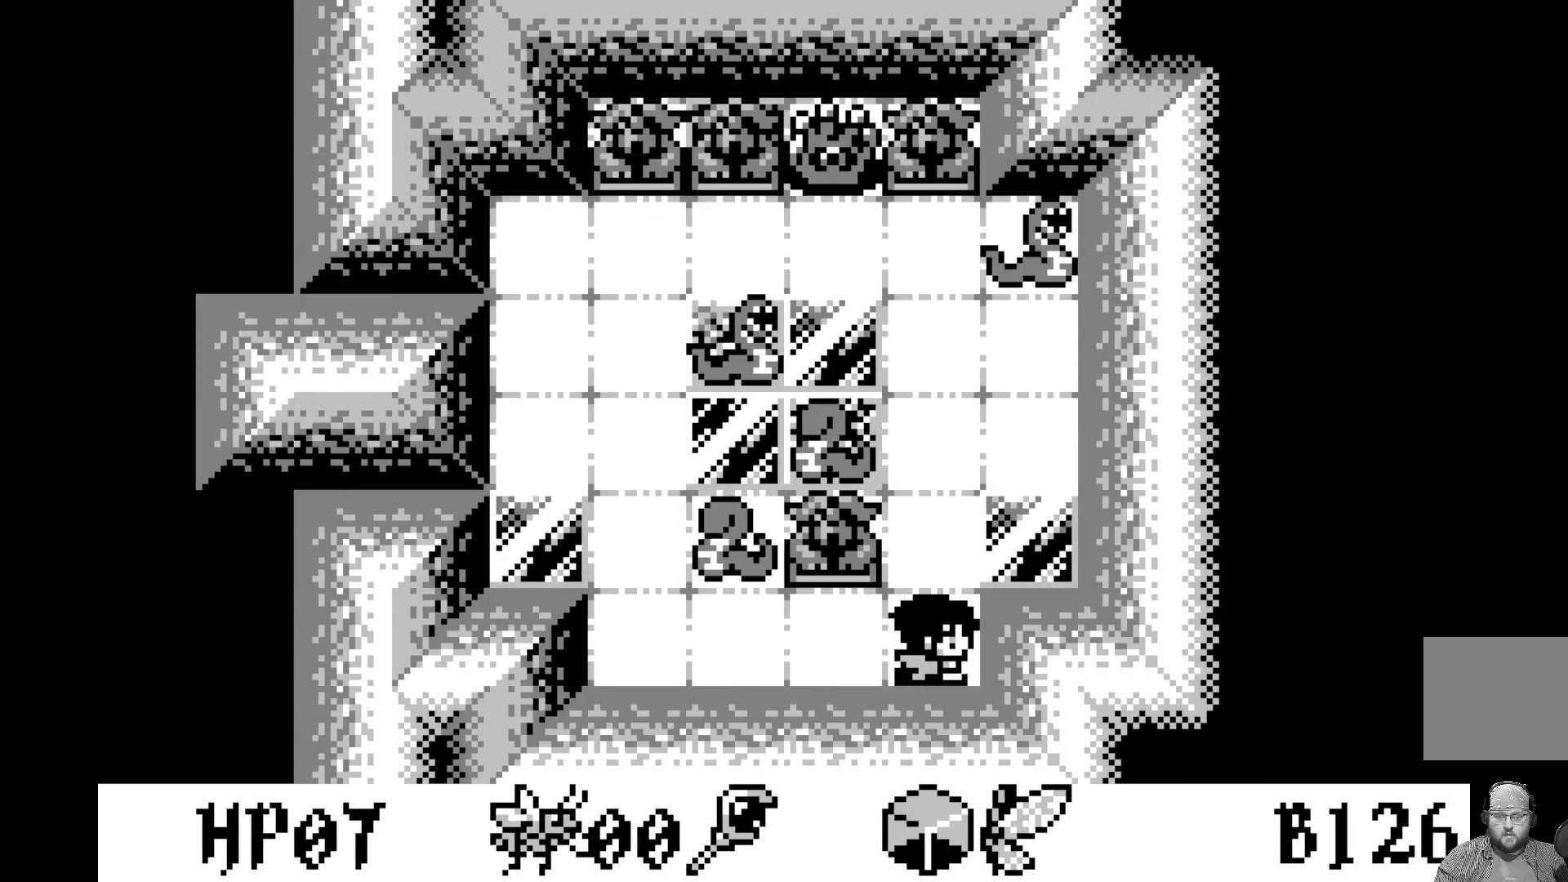
{"buttons": [], "left_stick": "center", "events": [[133, "DPAD_UP", "down"], [250, "DPAD_UP", "up"]]}
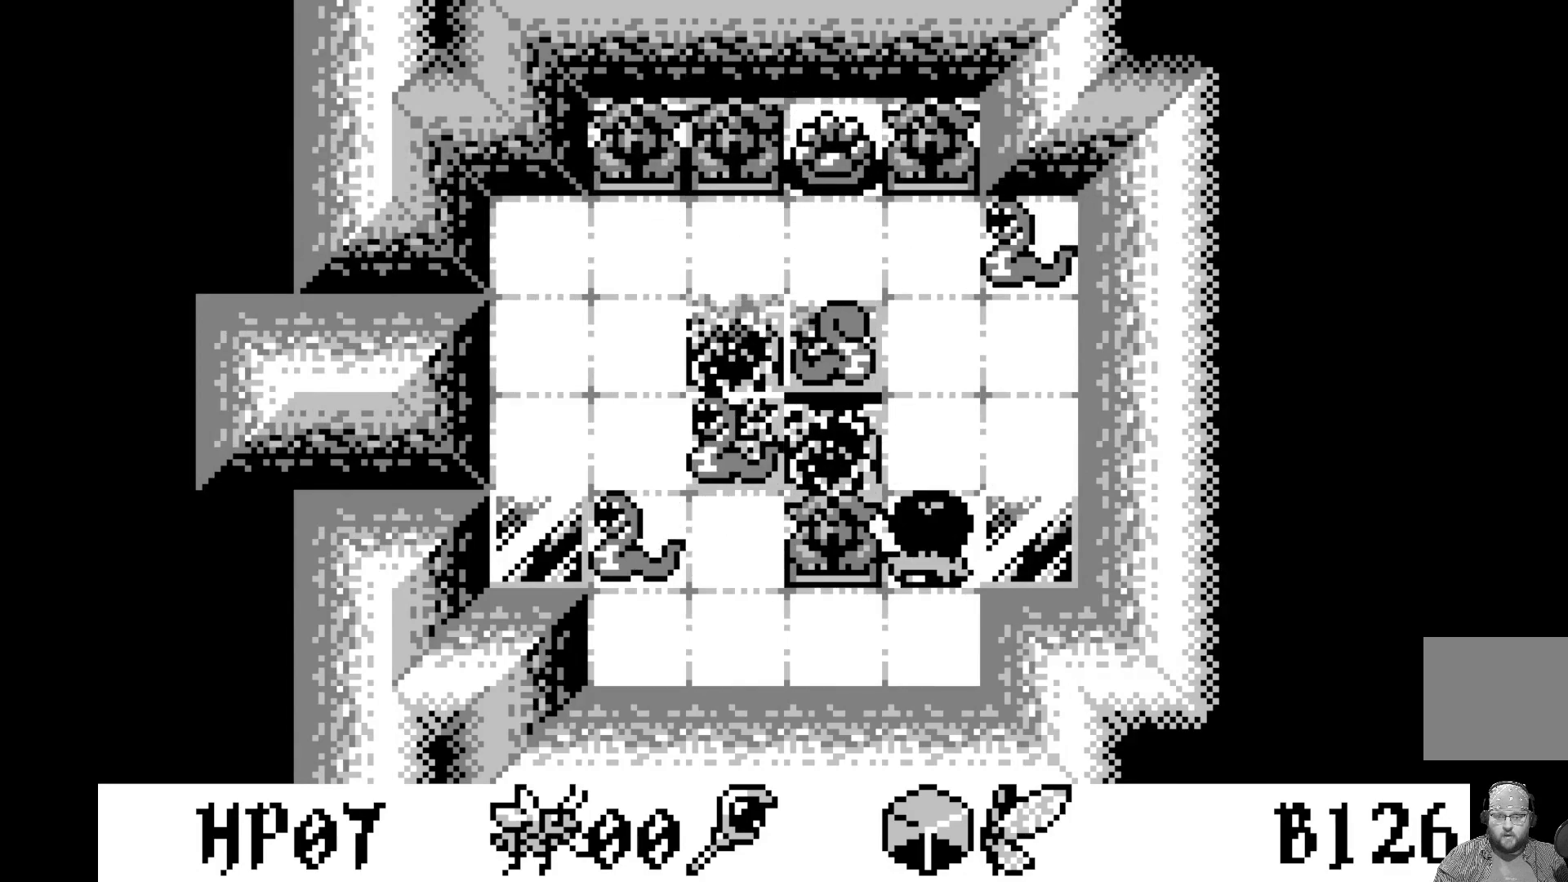
{"buttons": [], "left_stick": "center", "events": []}
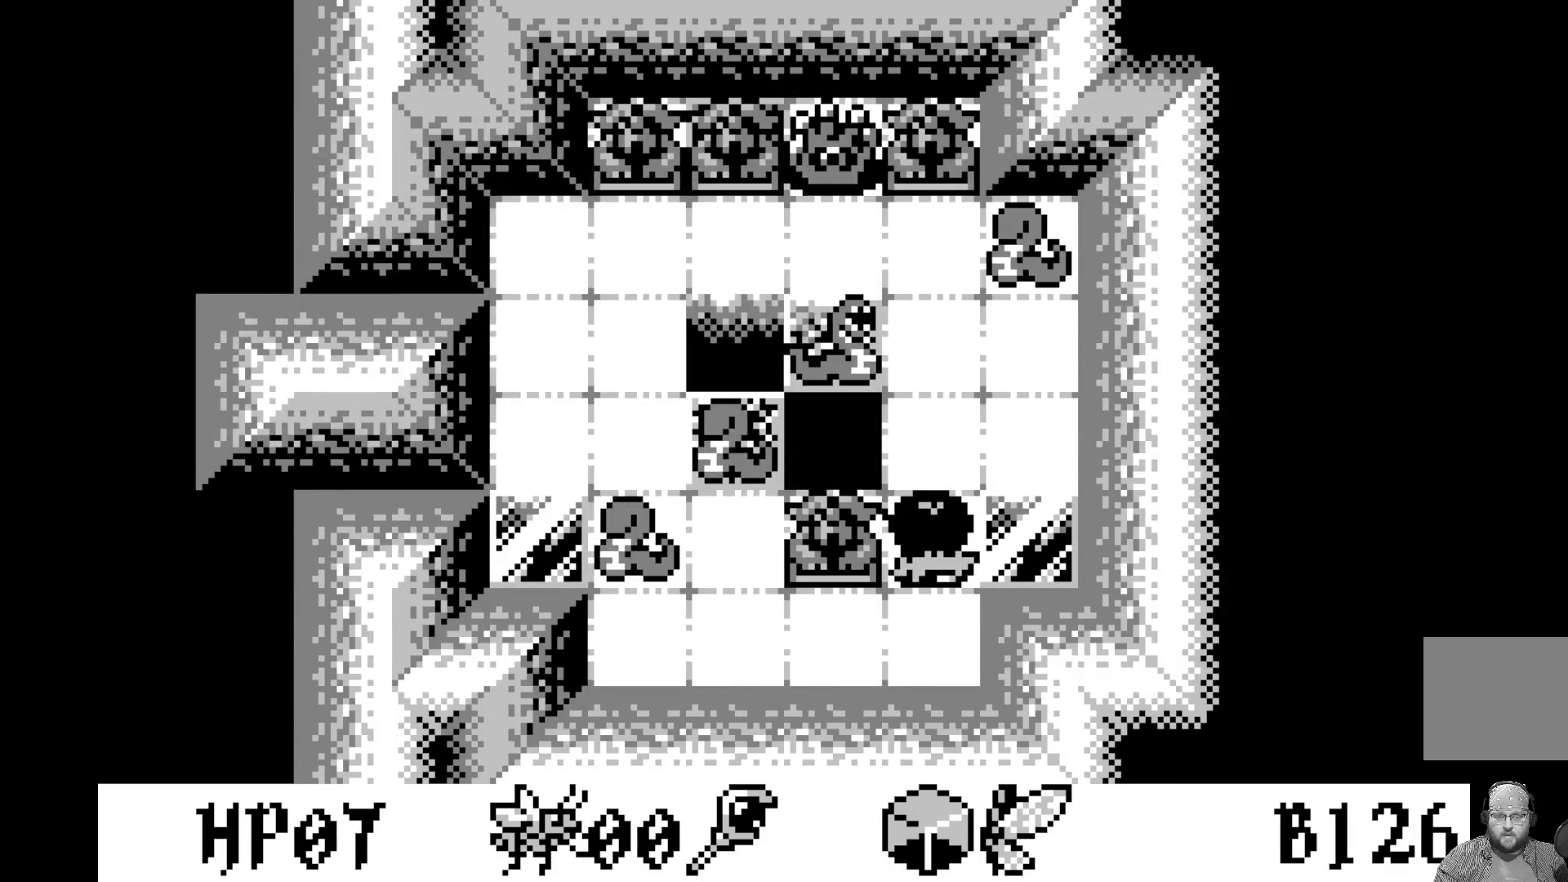
{"buttons": [], "left_stick": "center", "events": []}
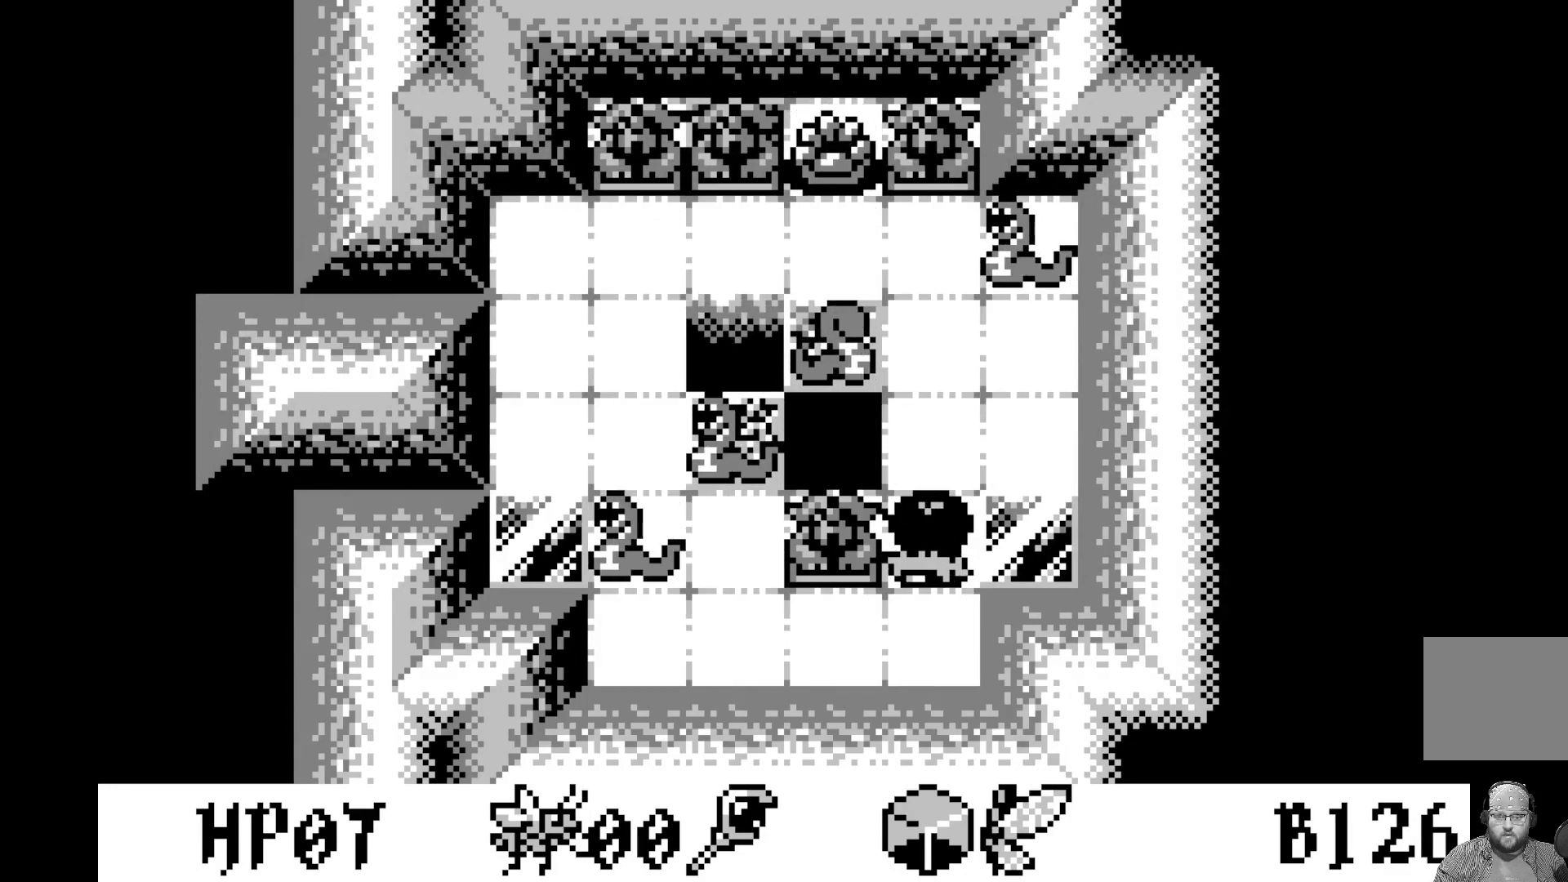
{"buttons": [], "left_stick": "center", "events": []}
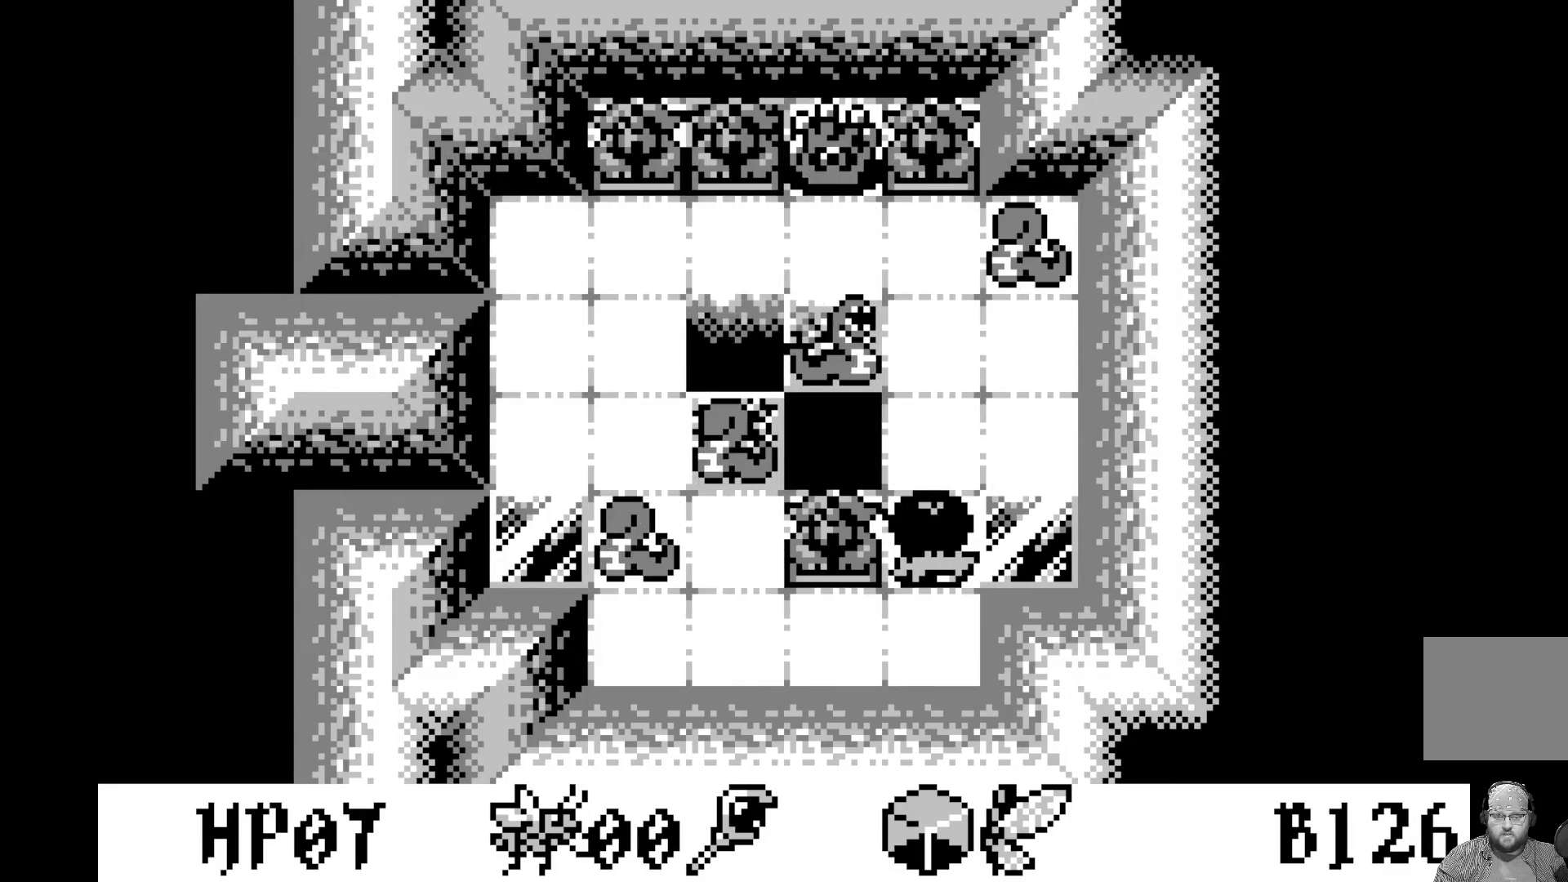
{"buttons": [], "left_stick": "center", "events": []}
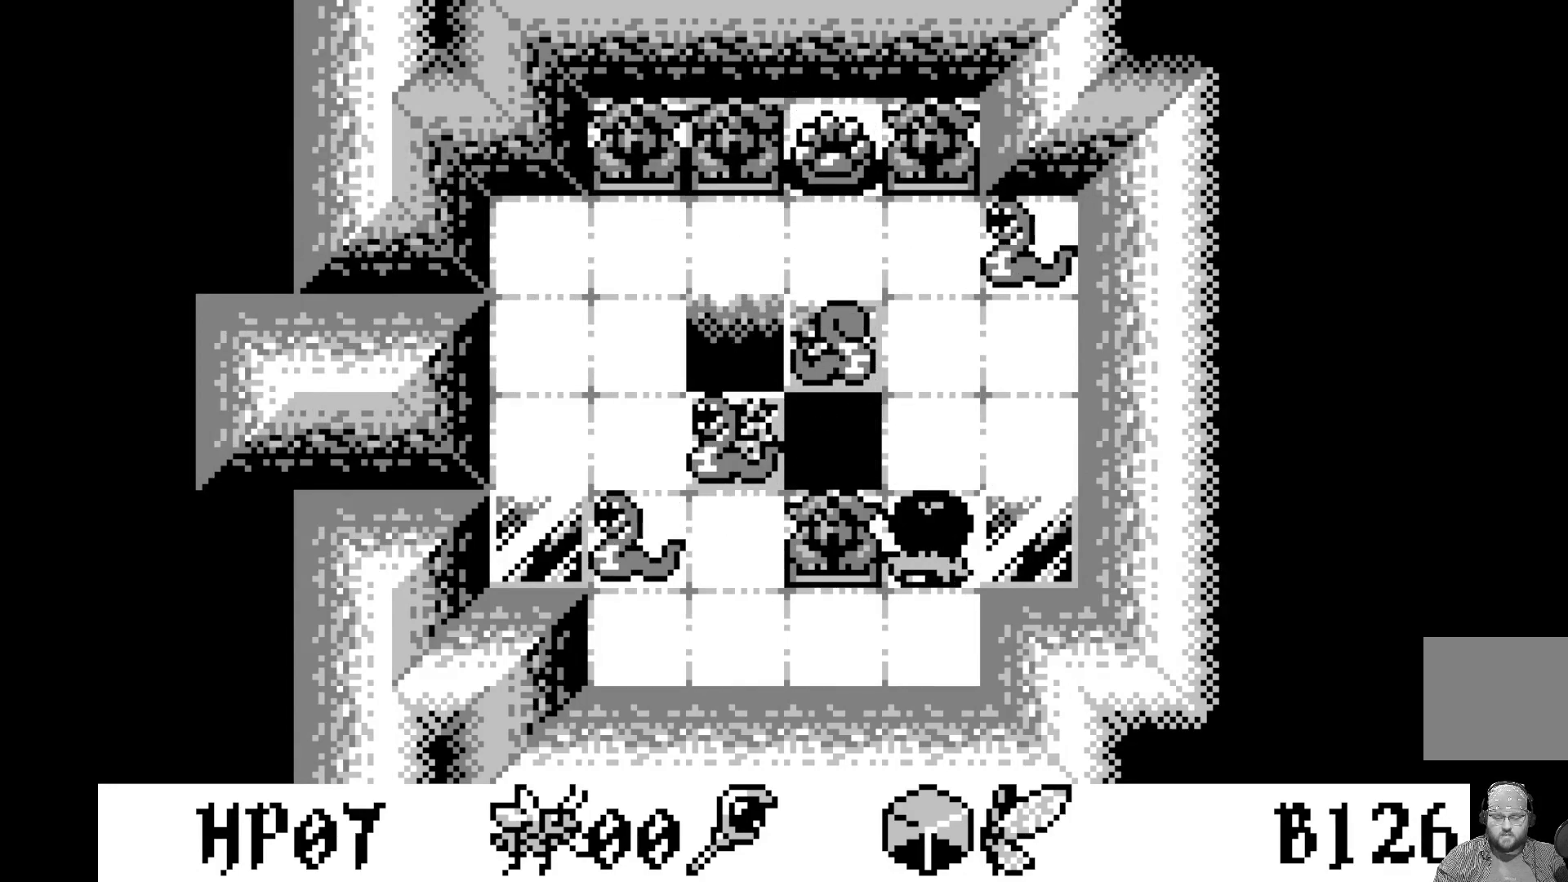
{"buttons": ["DPAD_LEFT"], "left_stick": "center", "events": [[400, "DPAD_LEFT", "down"]]}
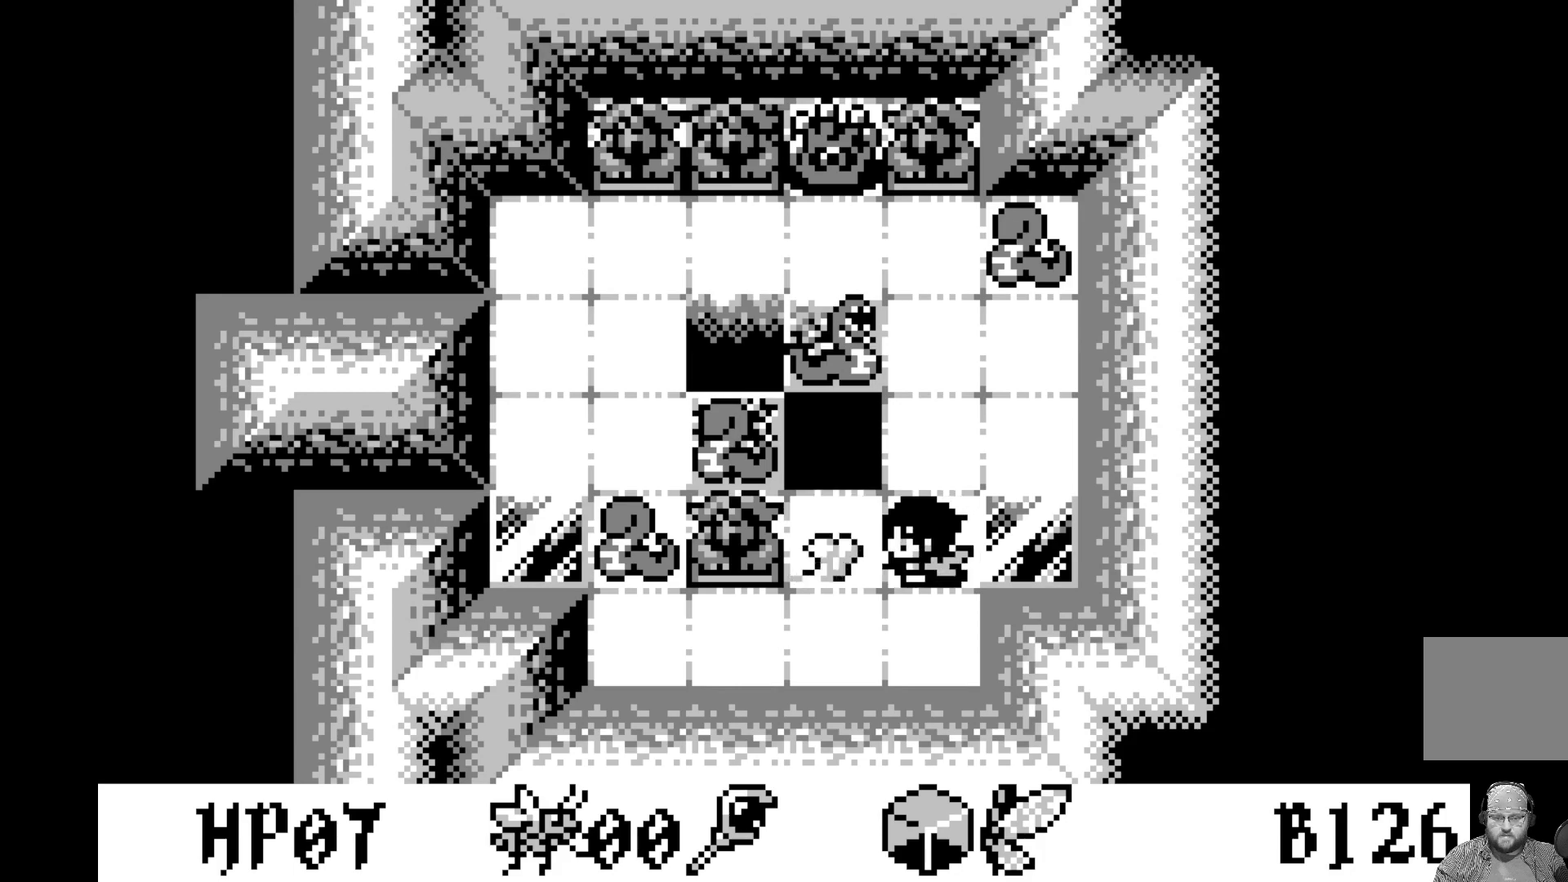
{"buttons": [], "left_stick": "center", "events": [[17, "DPAD_LEFT", "up"]]}
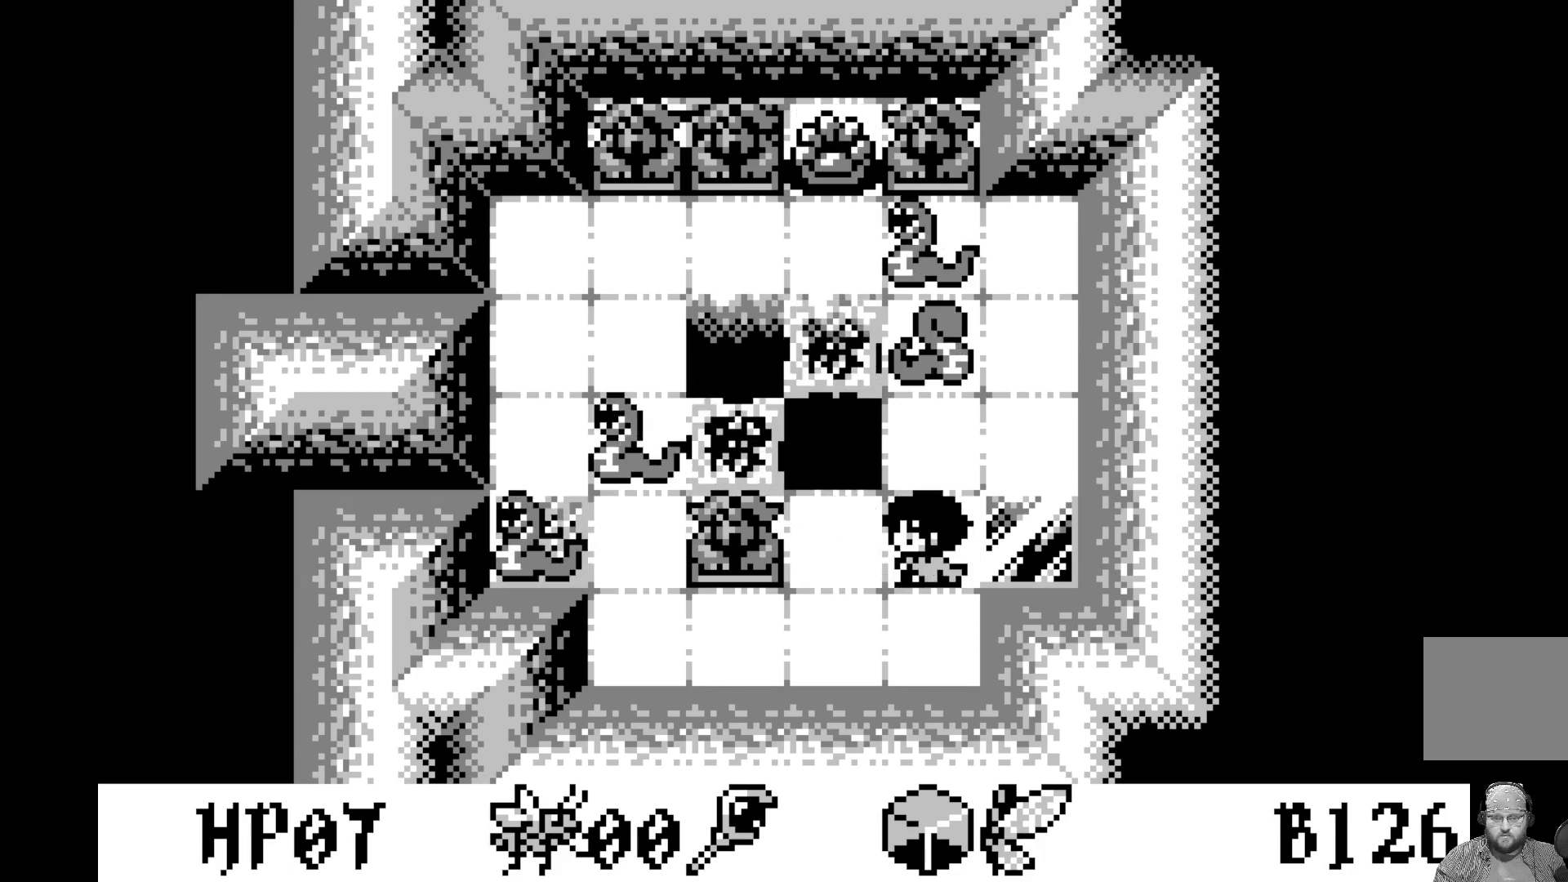
{"buttons": [], "left_stick": "center", "events": []}
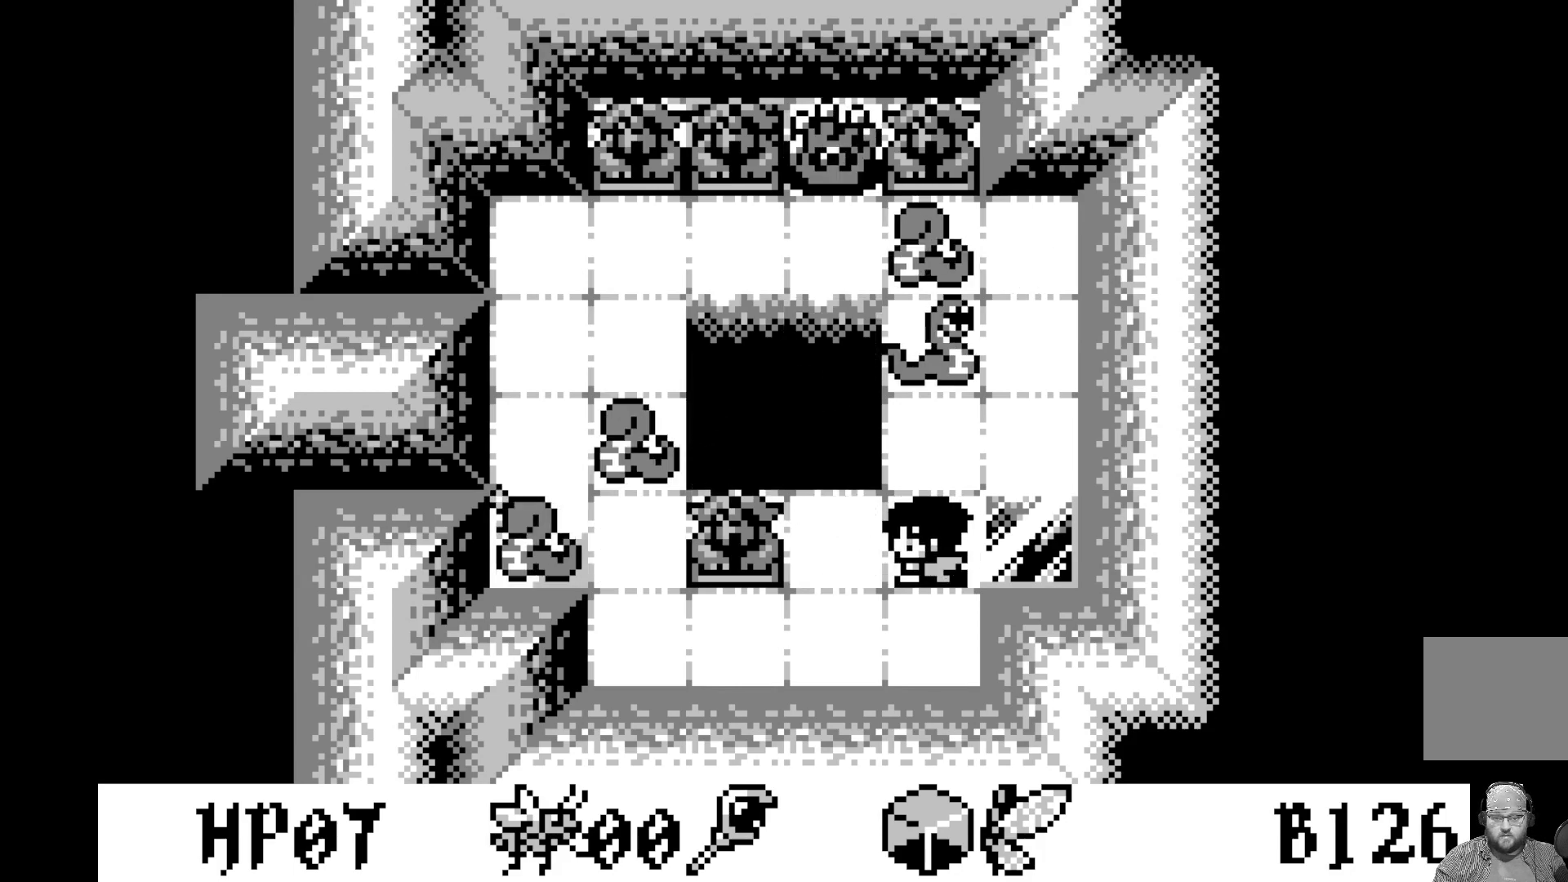
{"buttons": [], "left_stick": "center", "events": []}
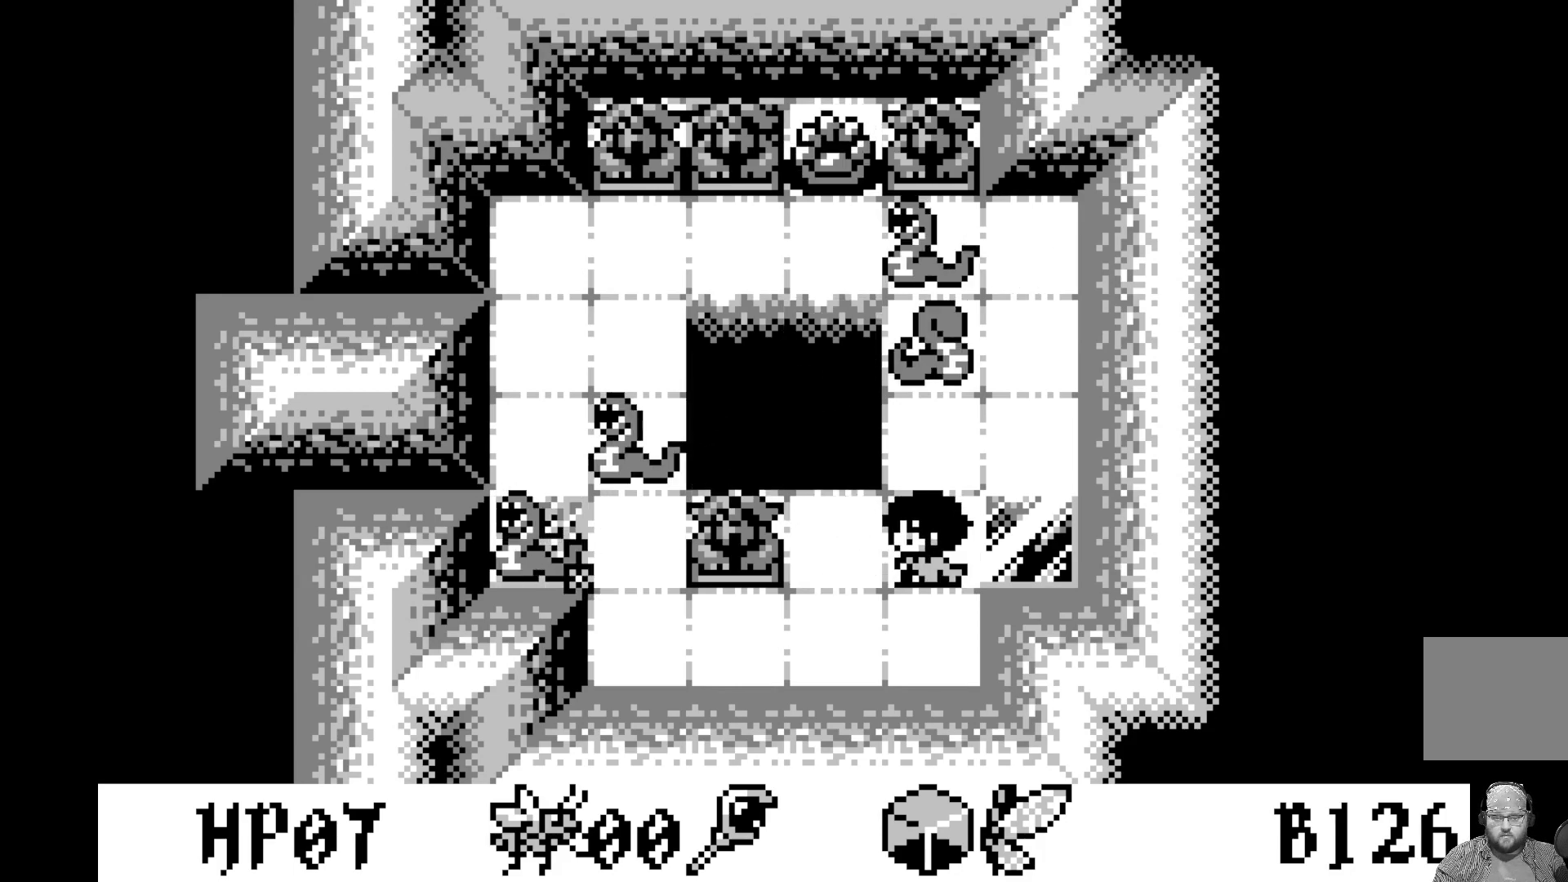
{"buttons": [], "left_stick": "center", "events": []}
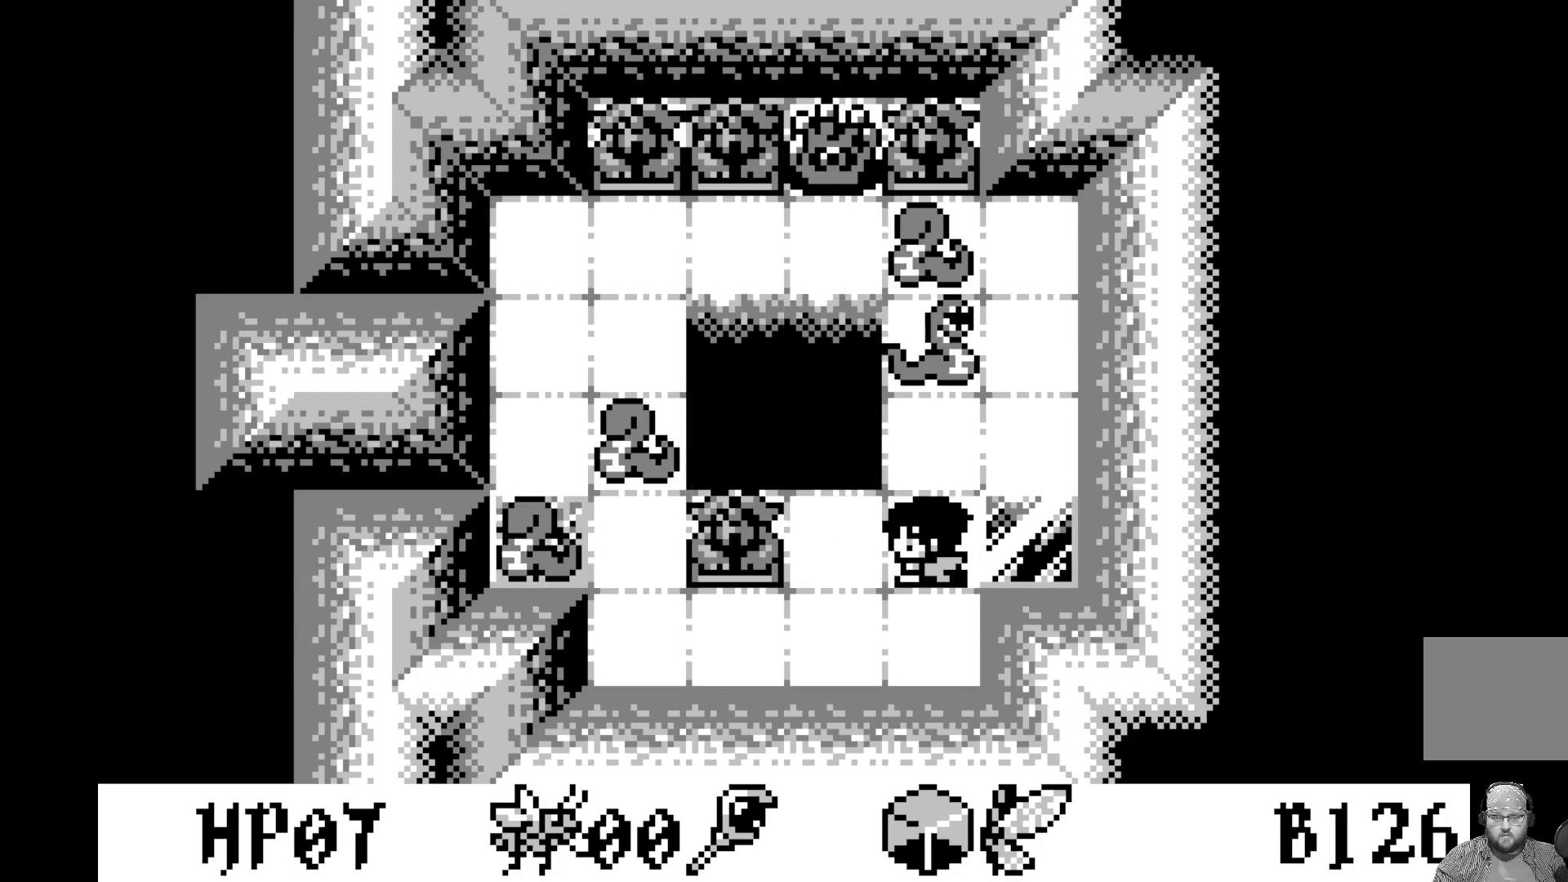
{"buttons": [], "left_stick": "center", "events": []}
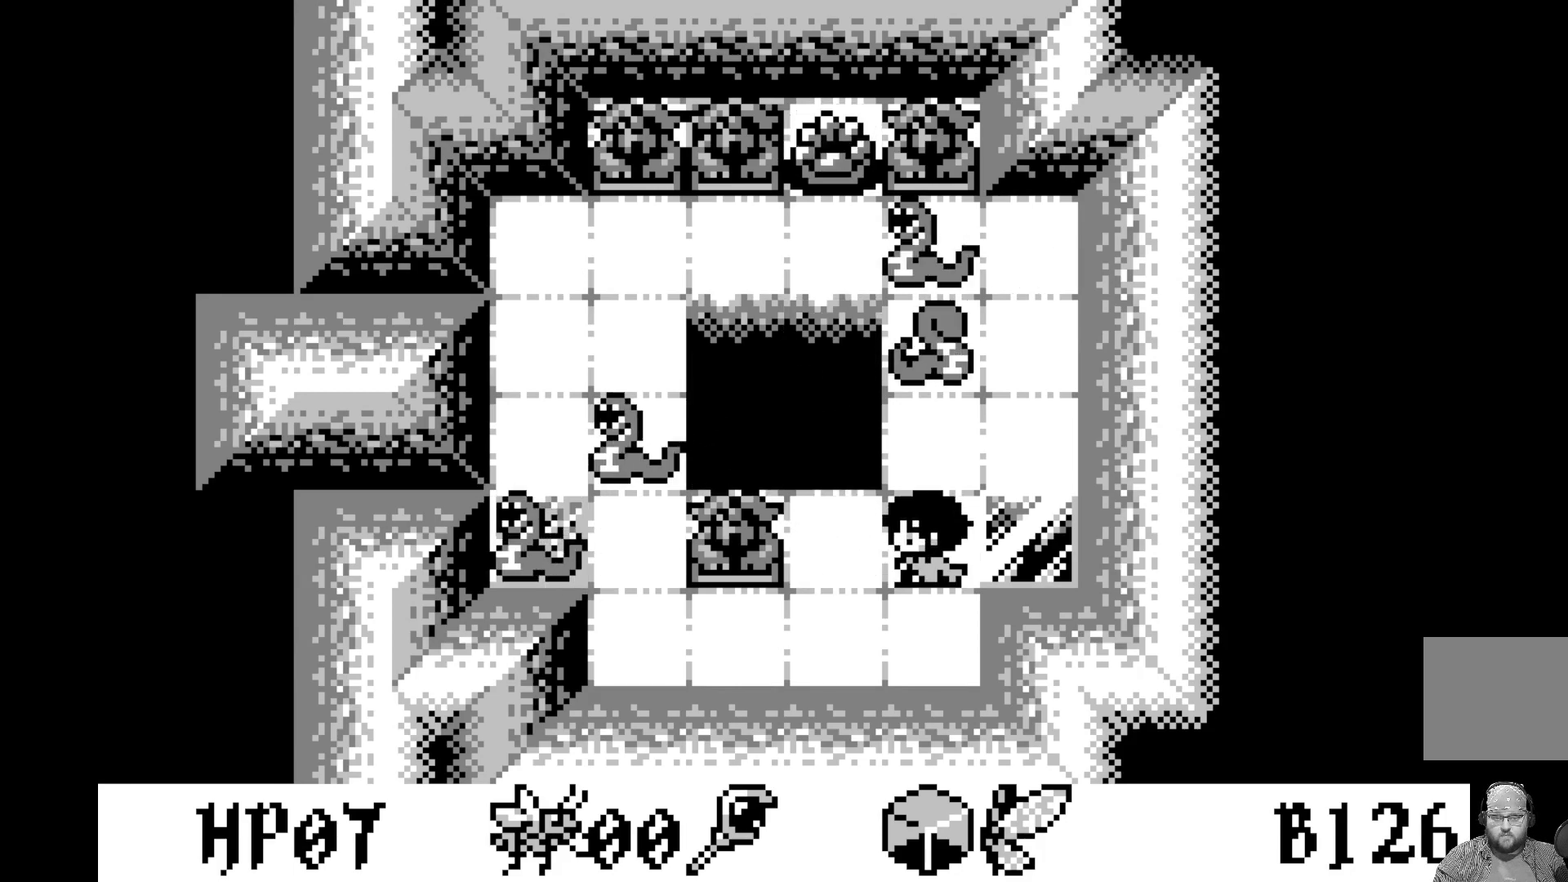
{"buttons": [], "left_stick": "center", "events": []}
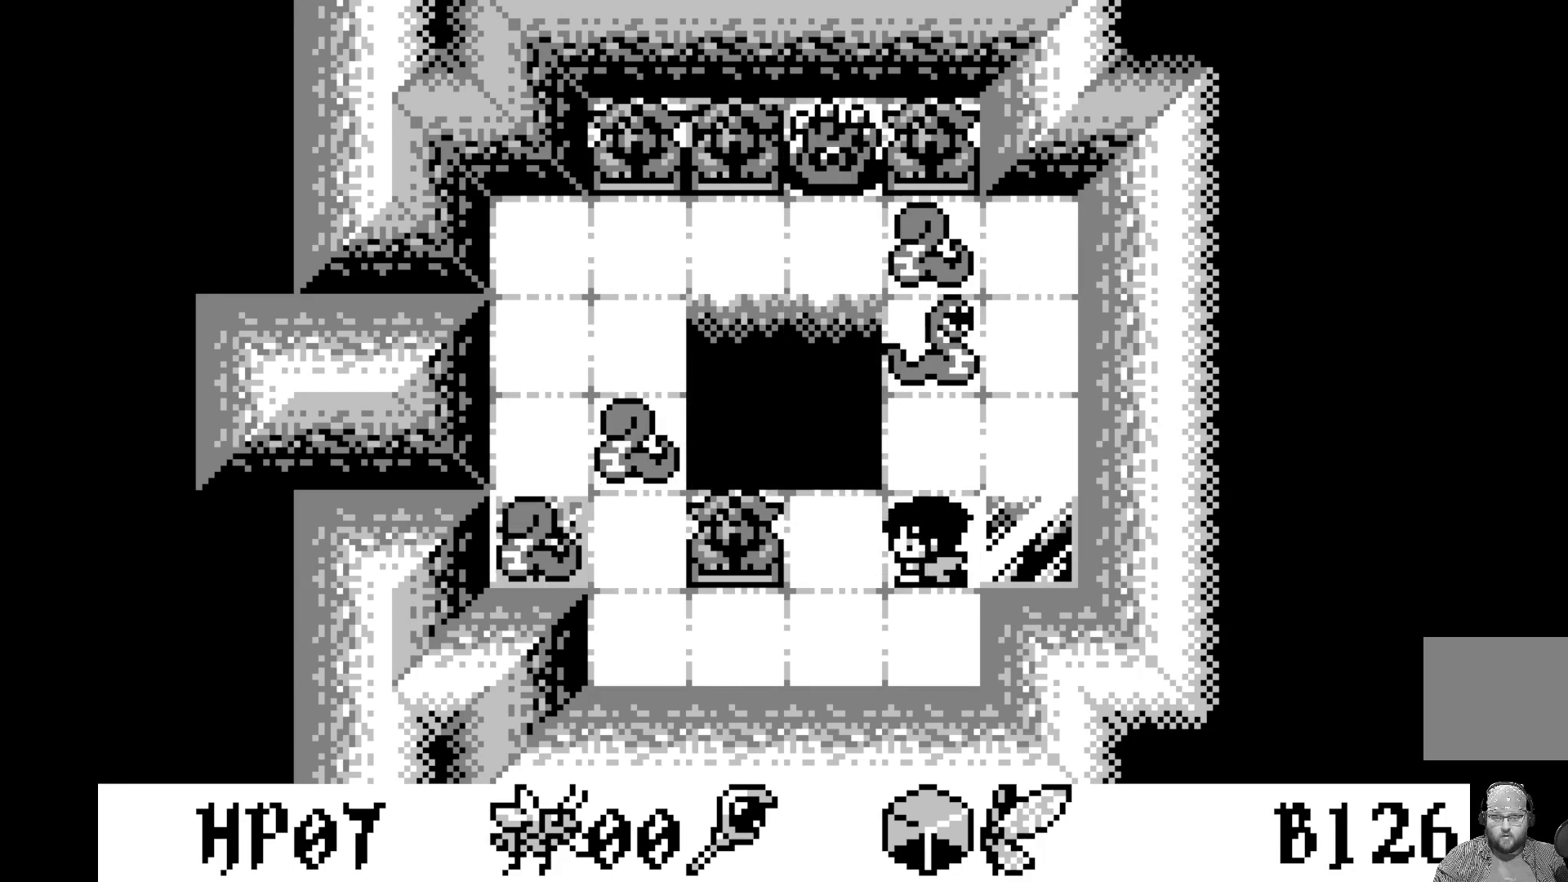
{"buttons": [], "left_stick": "center", "events": []}
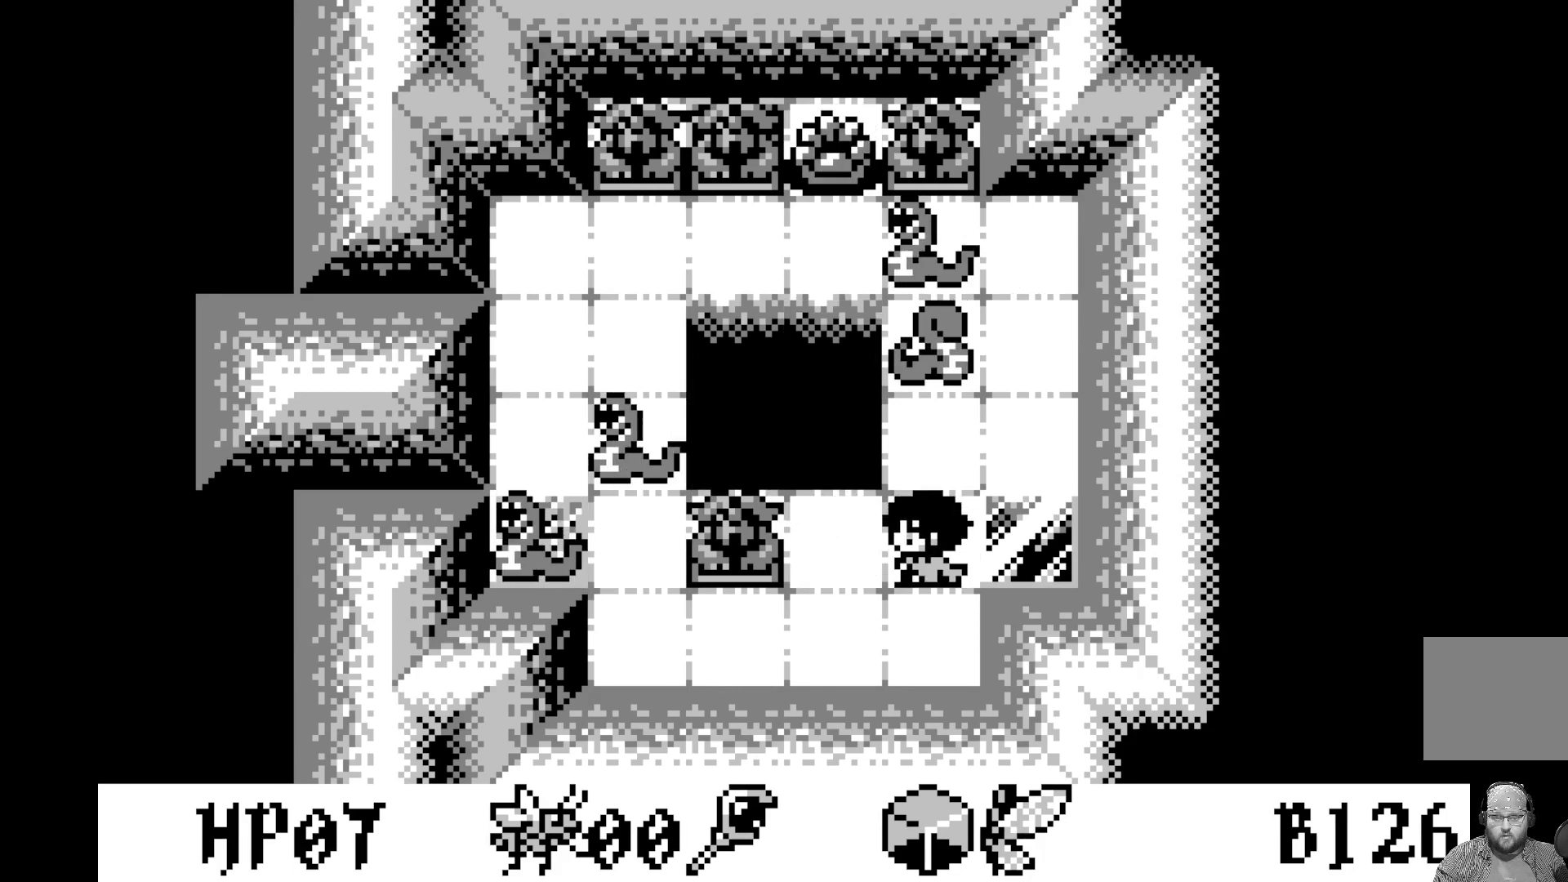
{"buttons": ["DPAD_DOWN"], "left_stick": "center", "events": [[483, "DPAD_DOWN", "down"]]}
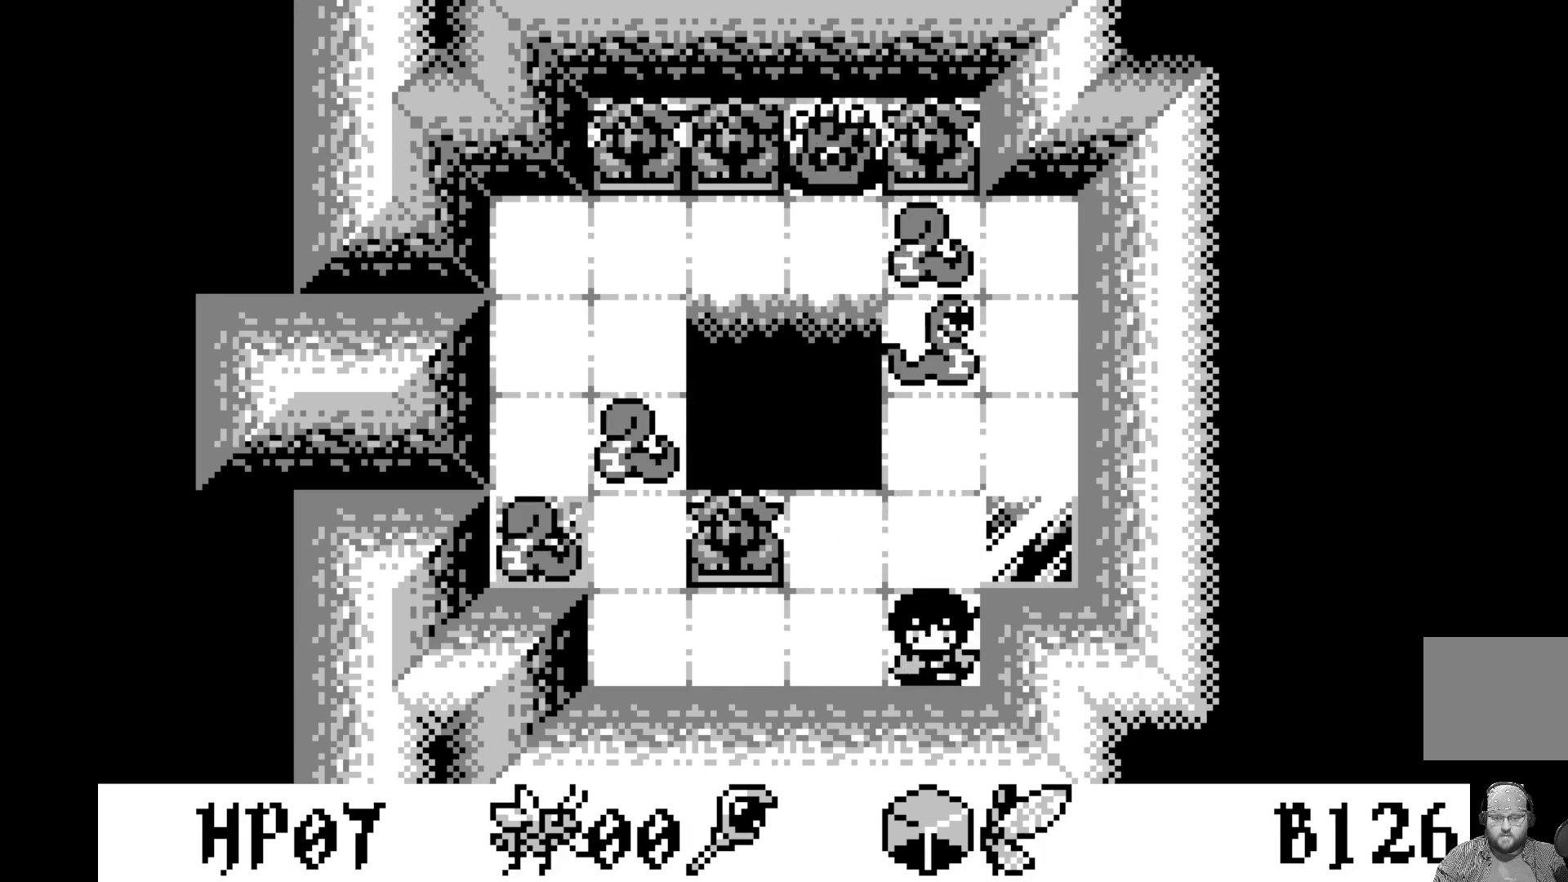
{"buttons": [], "left_stick": "center", "events": [[100, "DPAD_DOWN", "up"]]}
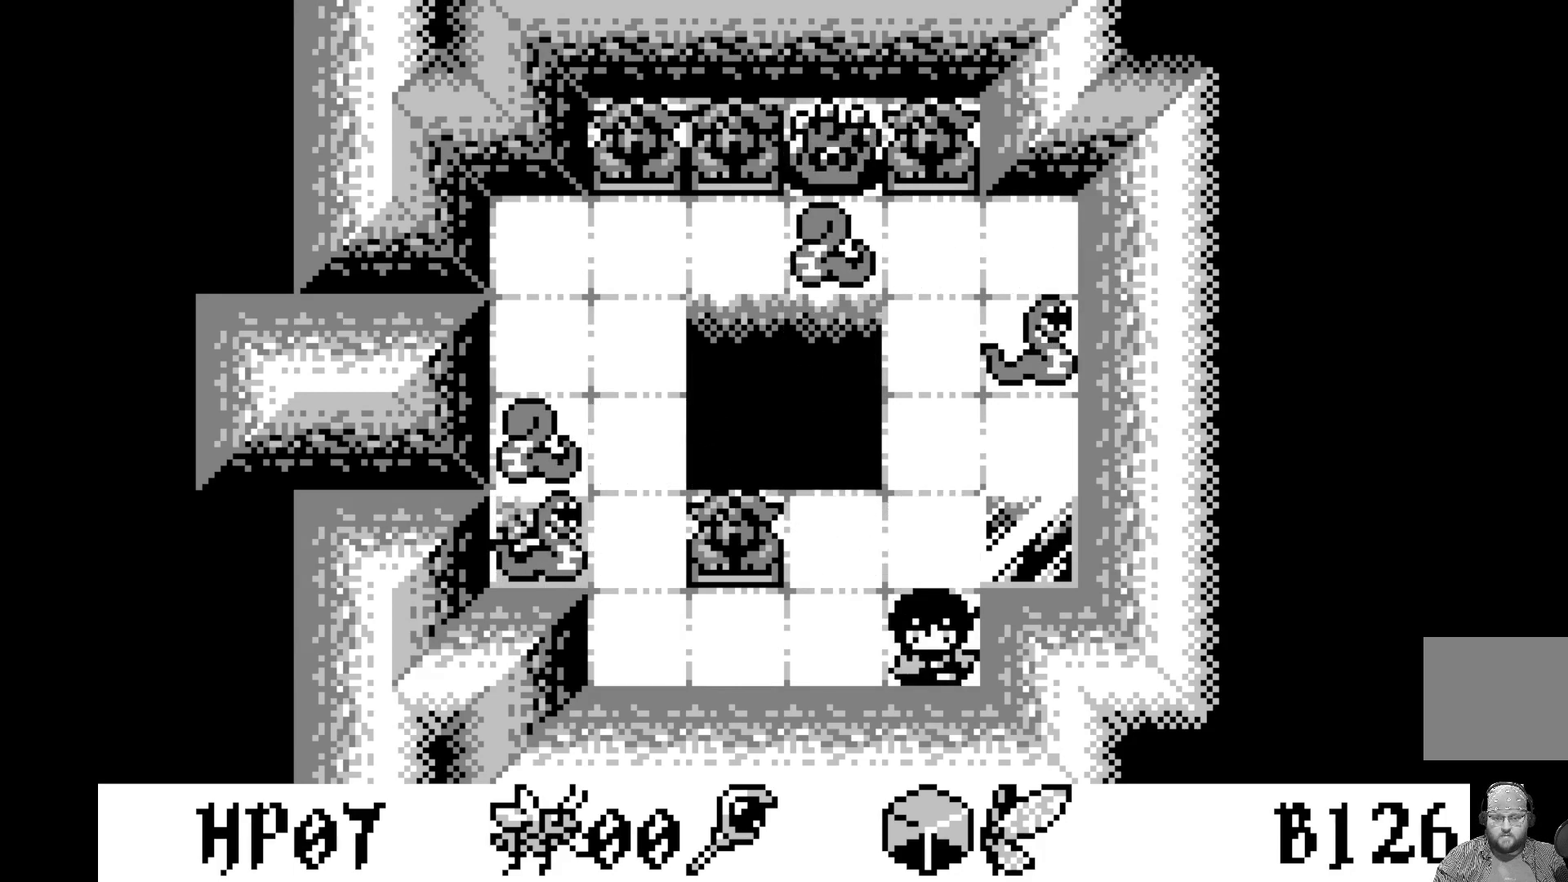
{"buttons": [], "left_stick": "center", "events": [[50, "DPAD_DOWN", "down"], [183, "DPAD_DOWN", "up"]]}
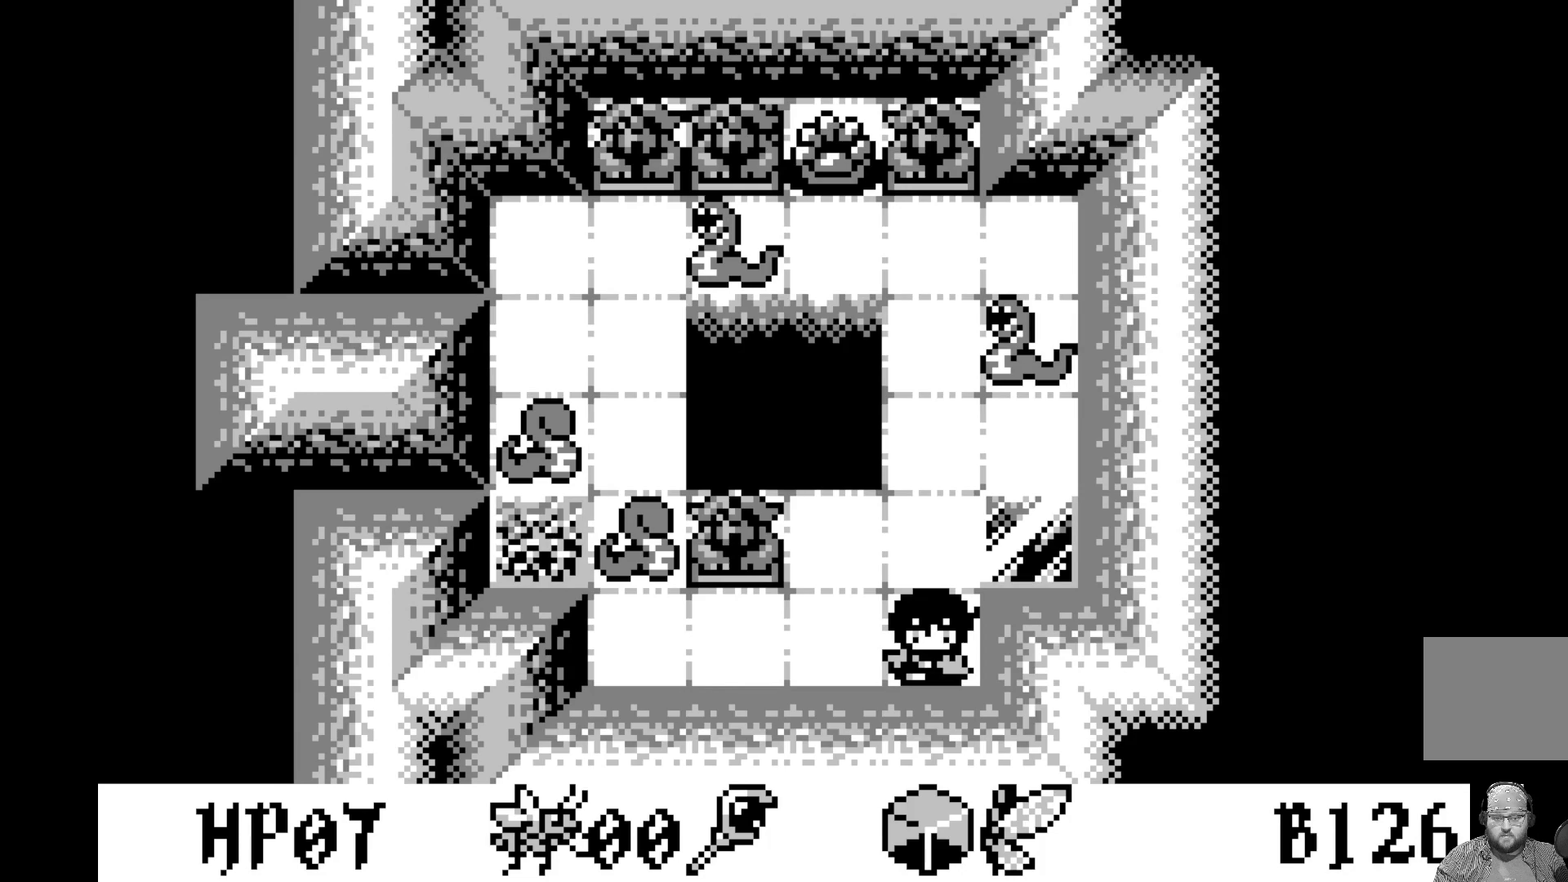
{"buttons": [], "left_stick": "center", "events": []}
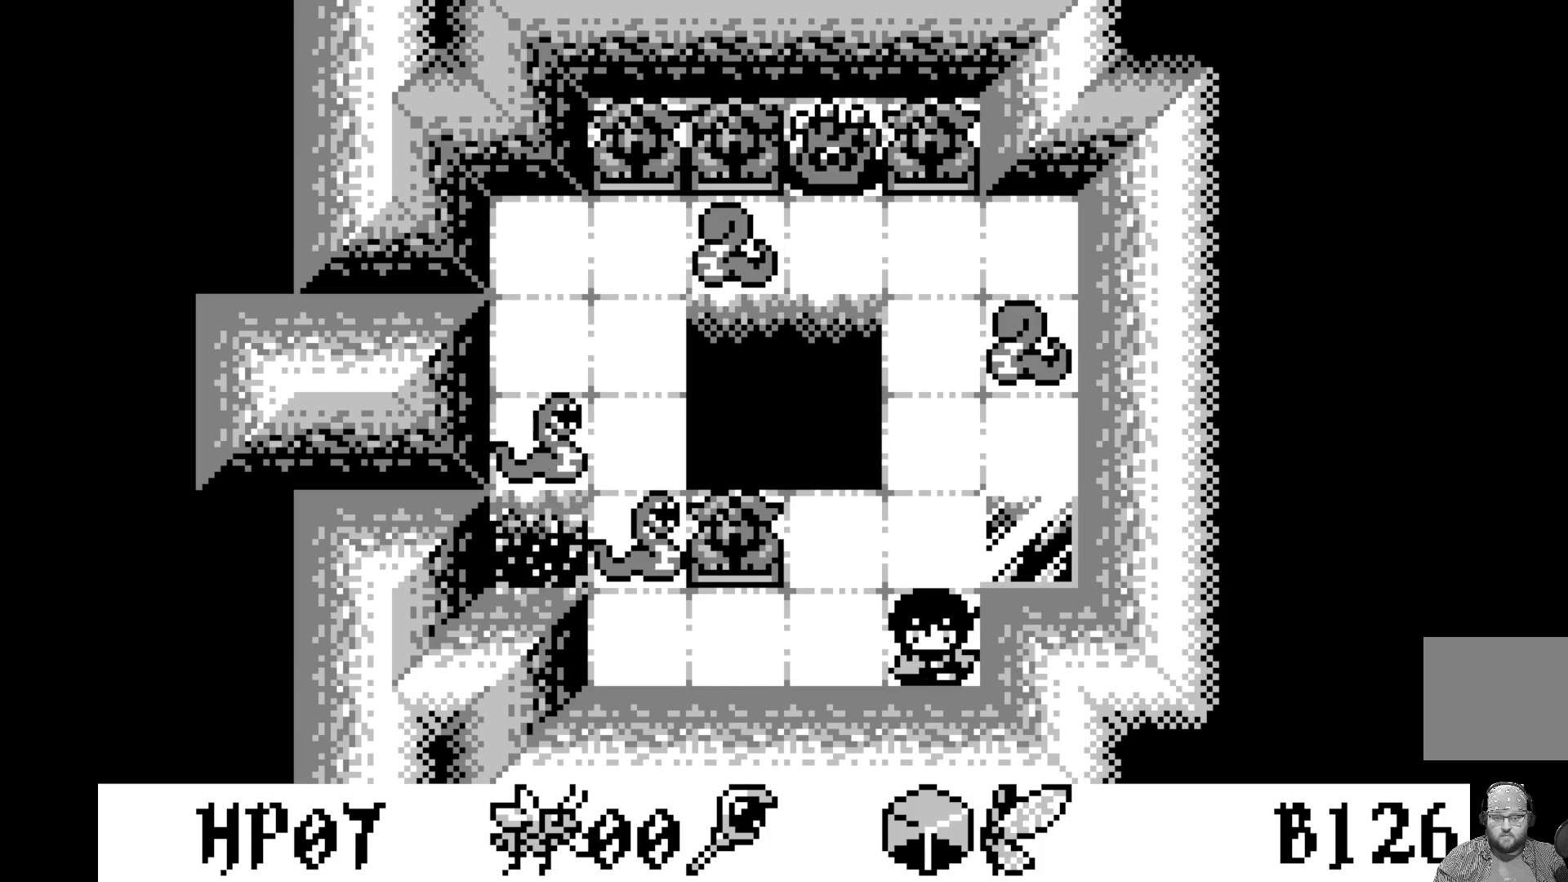
{"buttons": ["DPAD_LEFT"], "left_stick": "center", "events": [[67, "DPAD_UP", "down"], [167, "DPAD_UP", "up"], [400, "DPAD_LEFT", "down"]]}